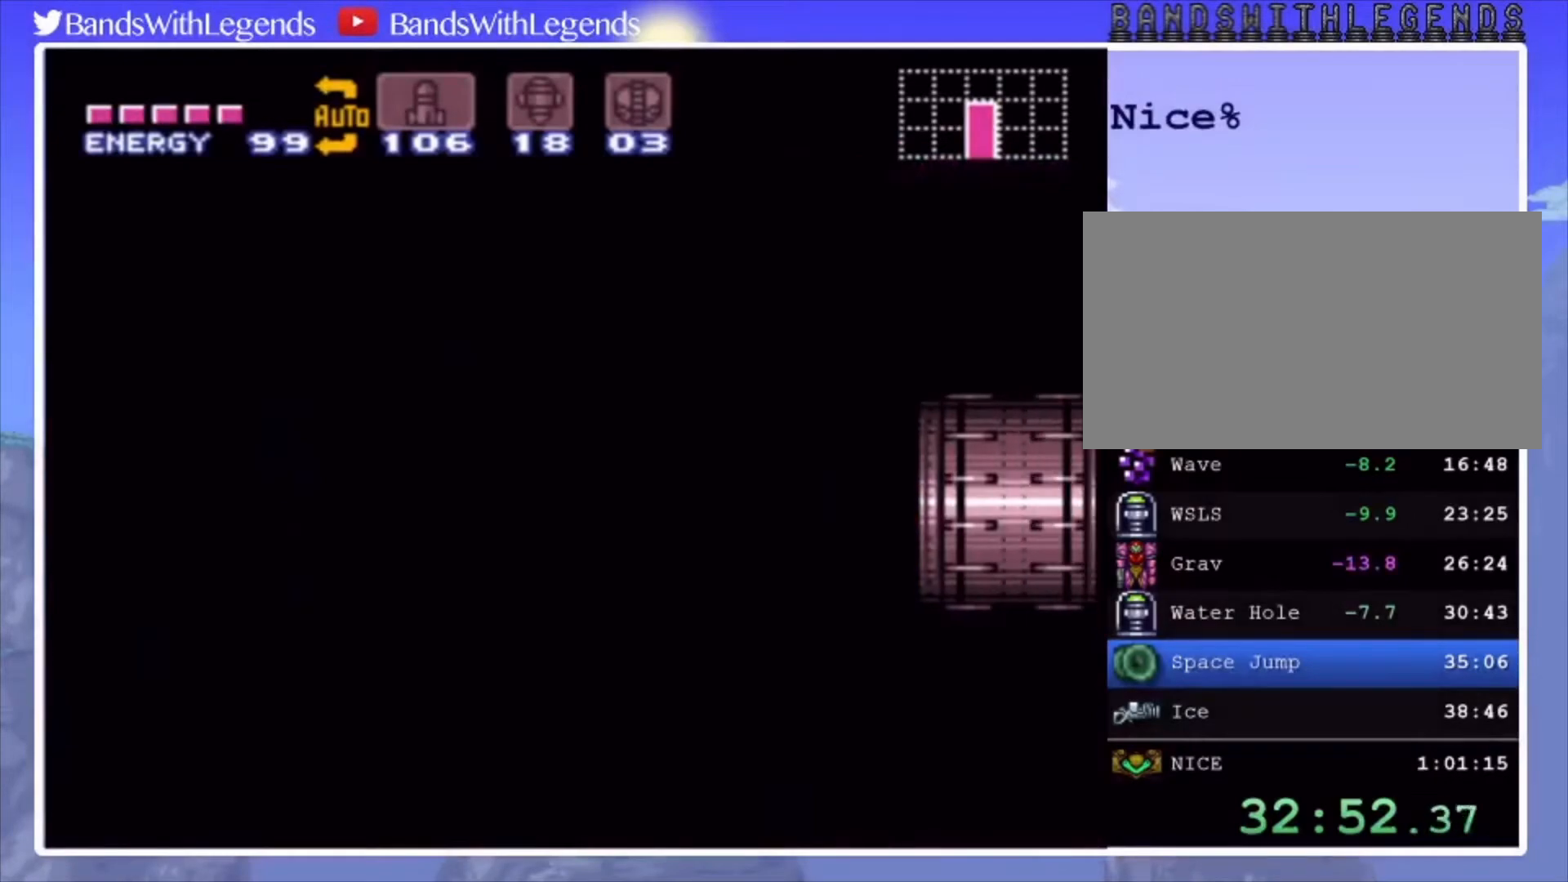
Gameplay with a controller (PlayStation layout); each line is a JSON object with the inputs held at the frame after it. "events" lists button and stick changes between this image and that frame as [ms after this image, input, new state], when the widget could be followed in between. Not read: L3 R3.
{"buttons": ["CIRCLE", "DPAD_RIGHT"], "events": []}
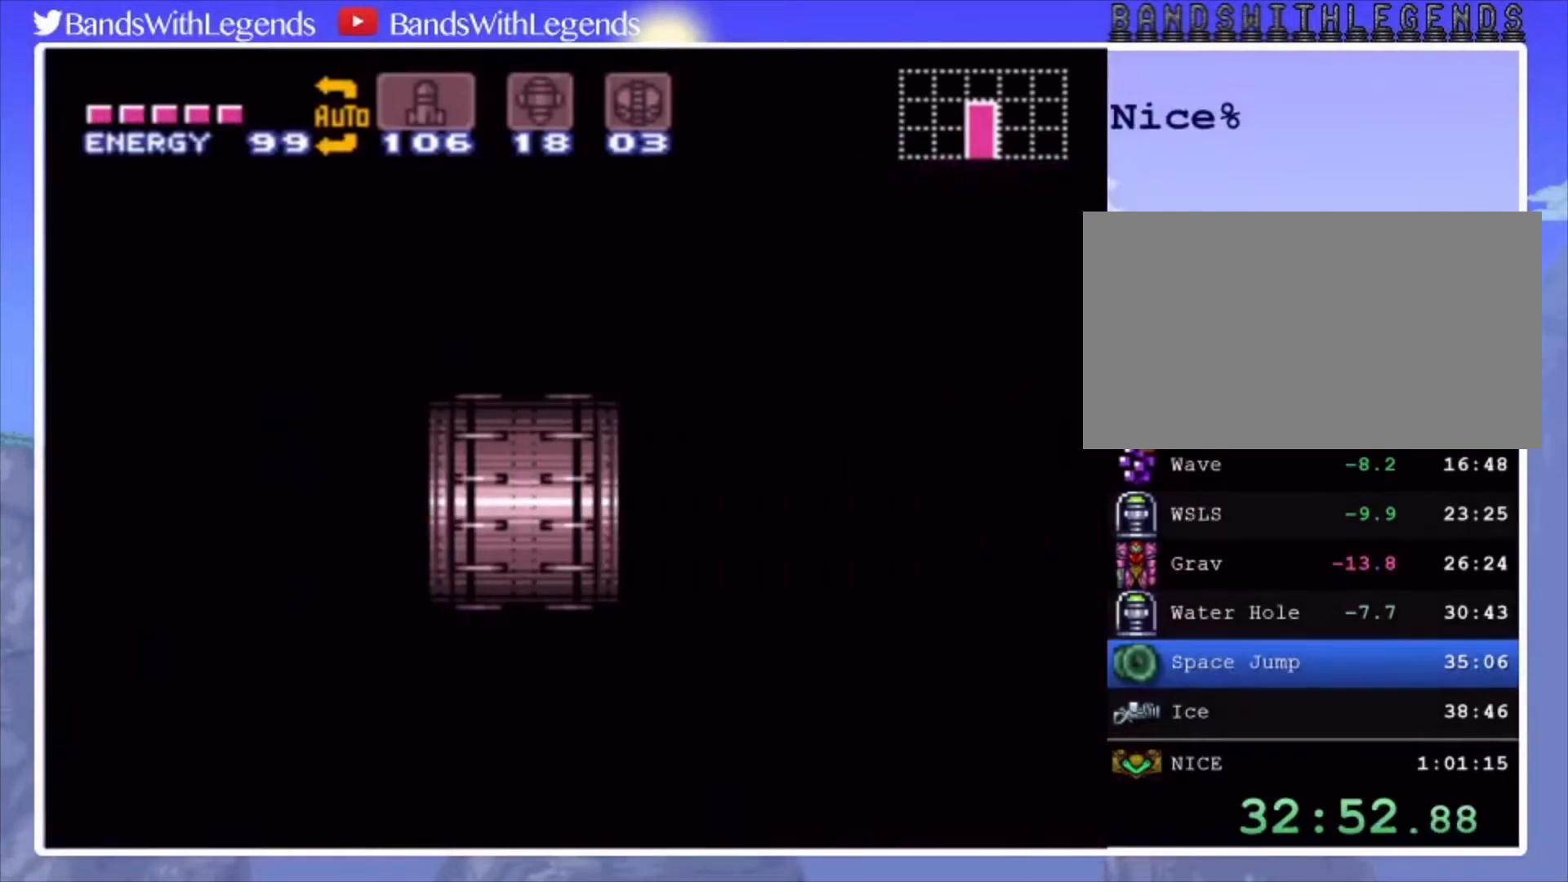
{"buttons": ["CIRCLE", "DPAD_RIGHT"], "events": []}
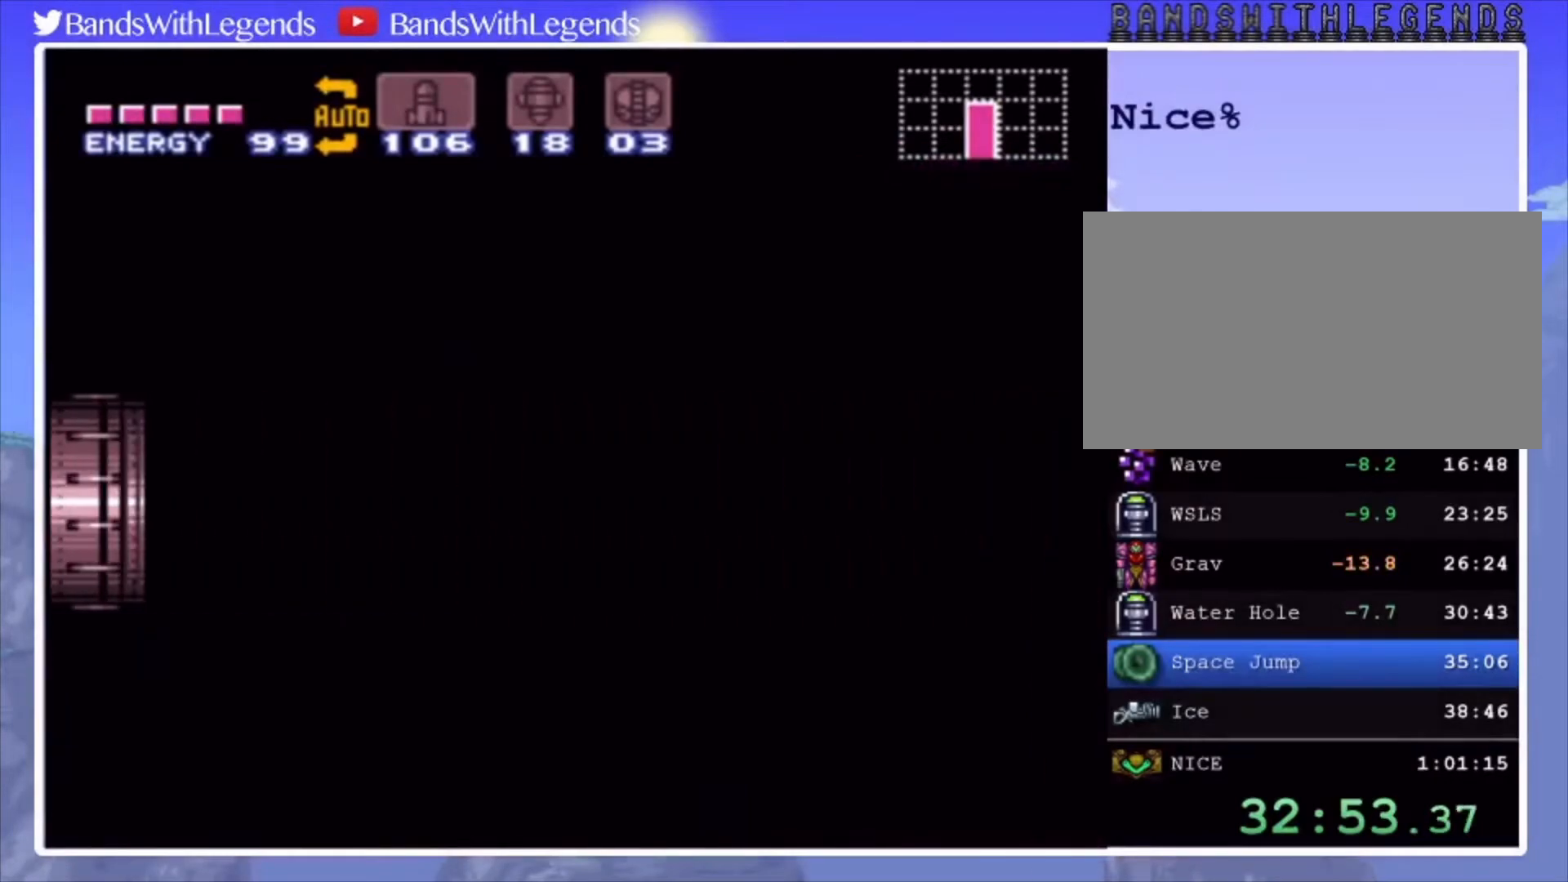
{"buttons": ["CIRCLE", "DPAD_RIGHT"], "events": []}
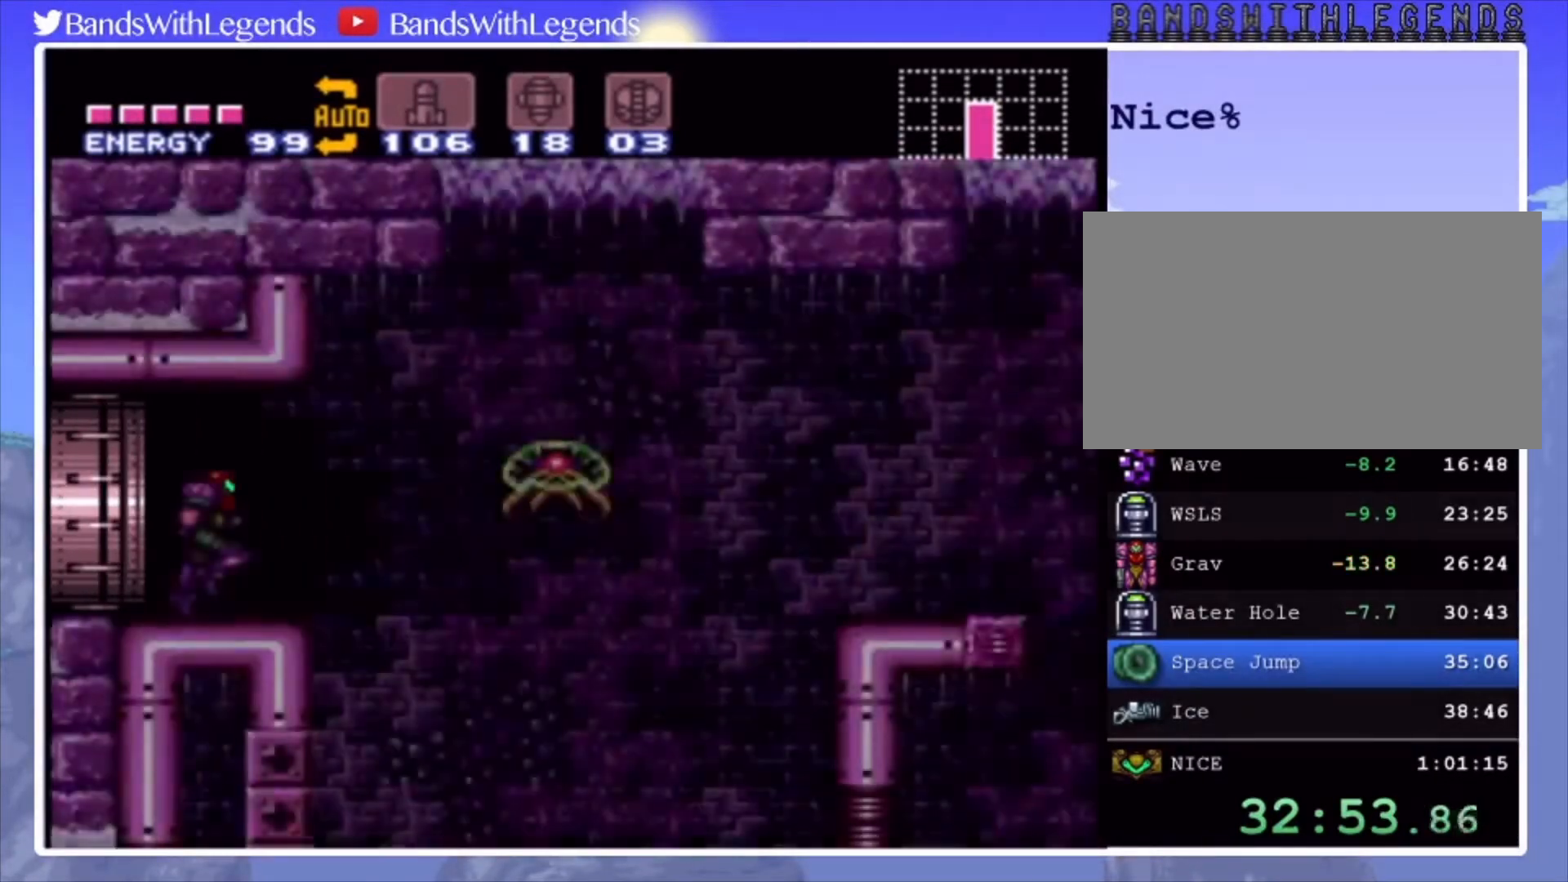
{"buttons": ["DPAD_RIGHT"], "events": [[267, "CROSS", "down"], [367, "CROSS", "up"], [367, "DPAD_RIGHT", "up"], [400, "CIRCLE", "up"], [400, "DPAD_UP", "down"], [500, "DPAD_RIGHT", "down"], [500, "DPAD_UP", "up"]]}
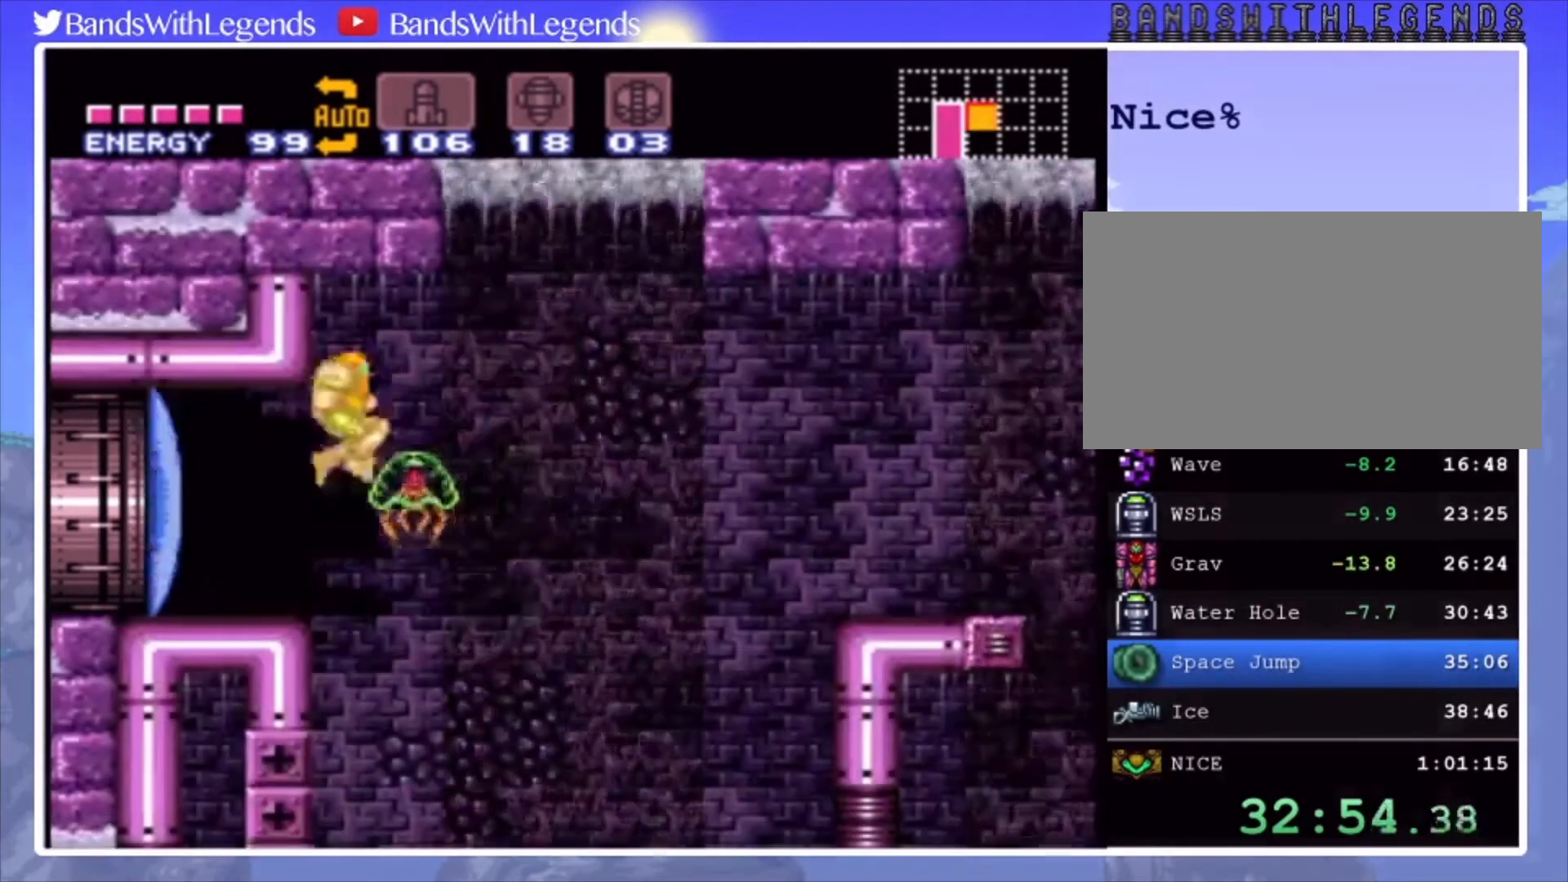
{"buttons": [], "events": [[33, "CROSS", "down"], [267, "CROSS", "up"], [300, "DPAD_RIGHT", "up"]]}
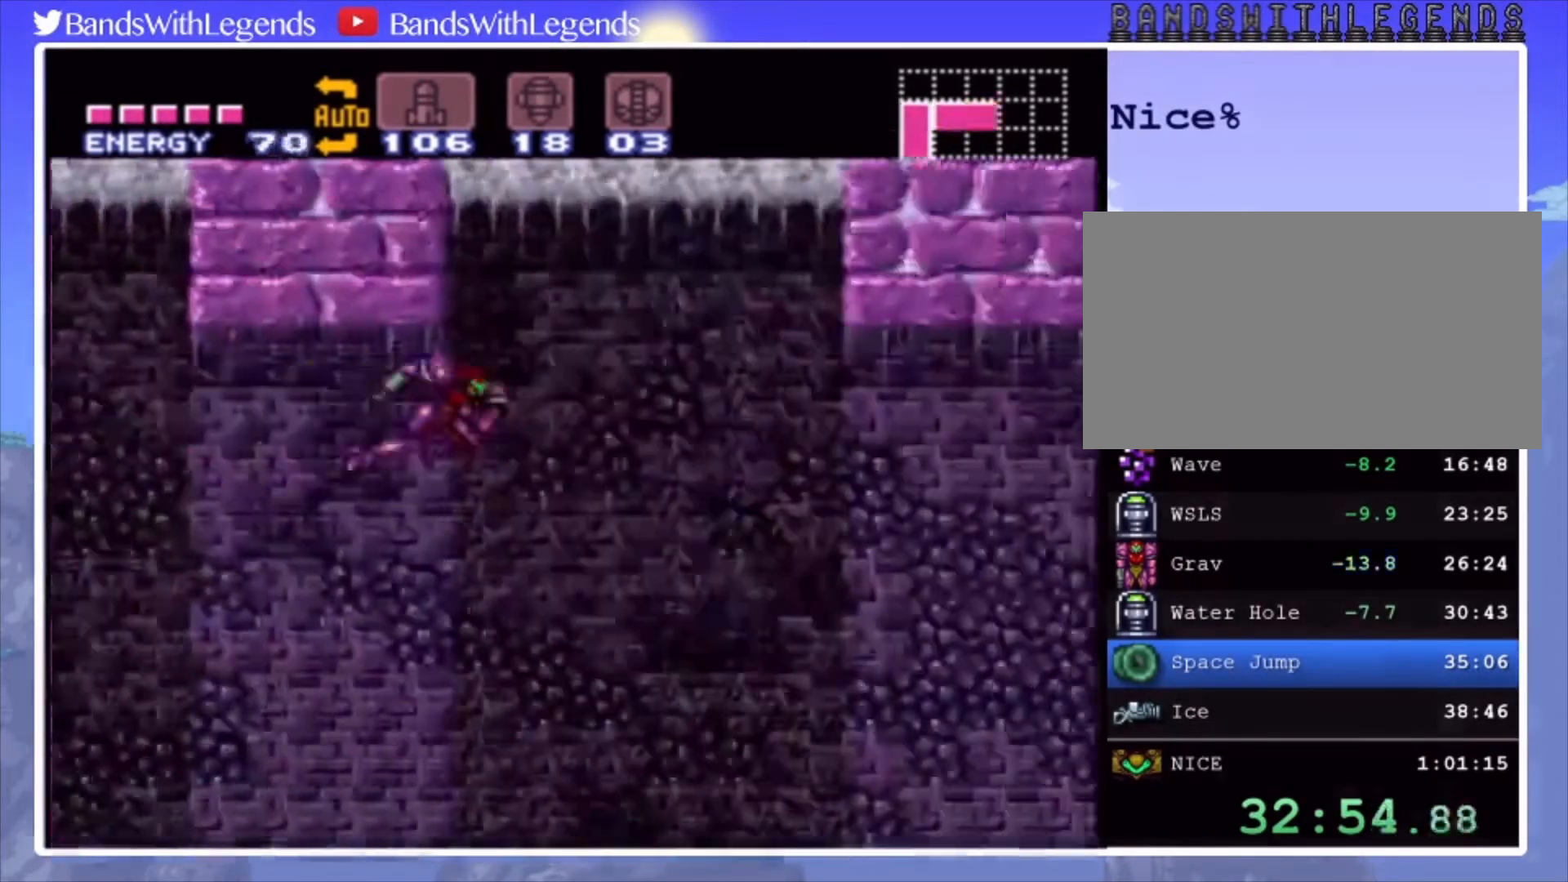
{"buttons": [], "events": []}
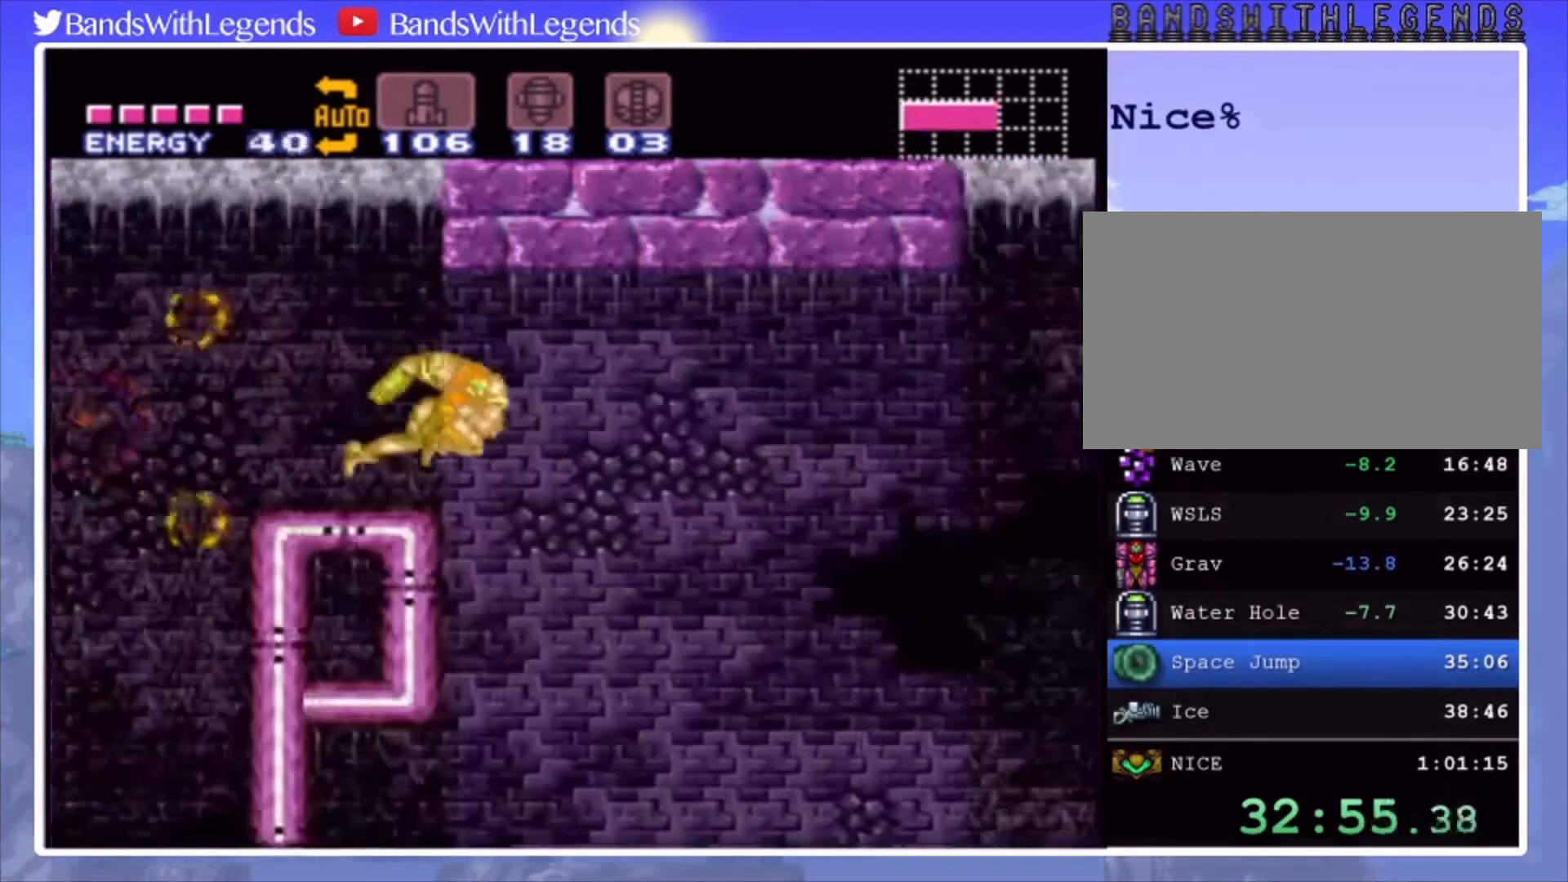
{"buttons": [], "events": []}
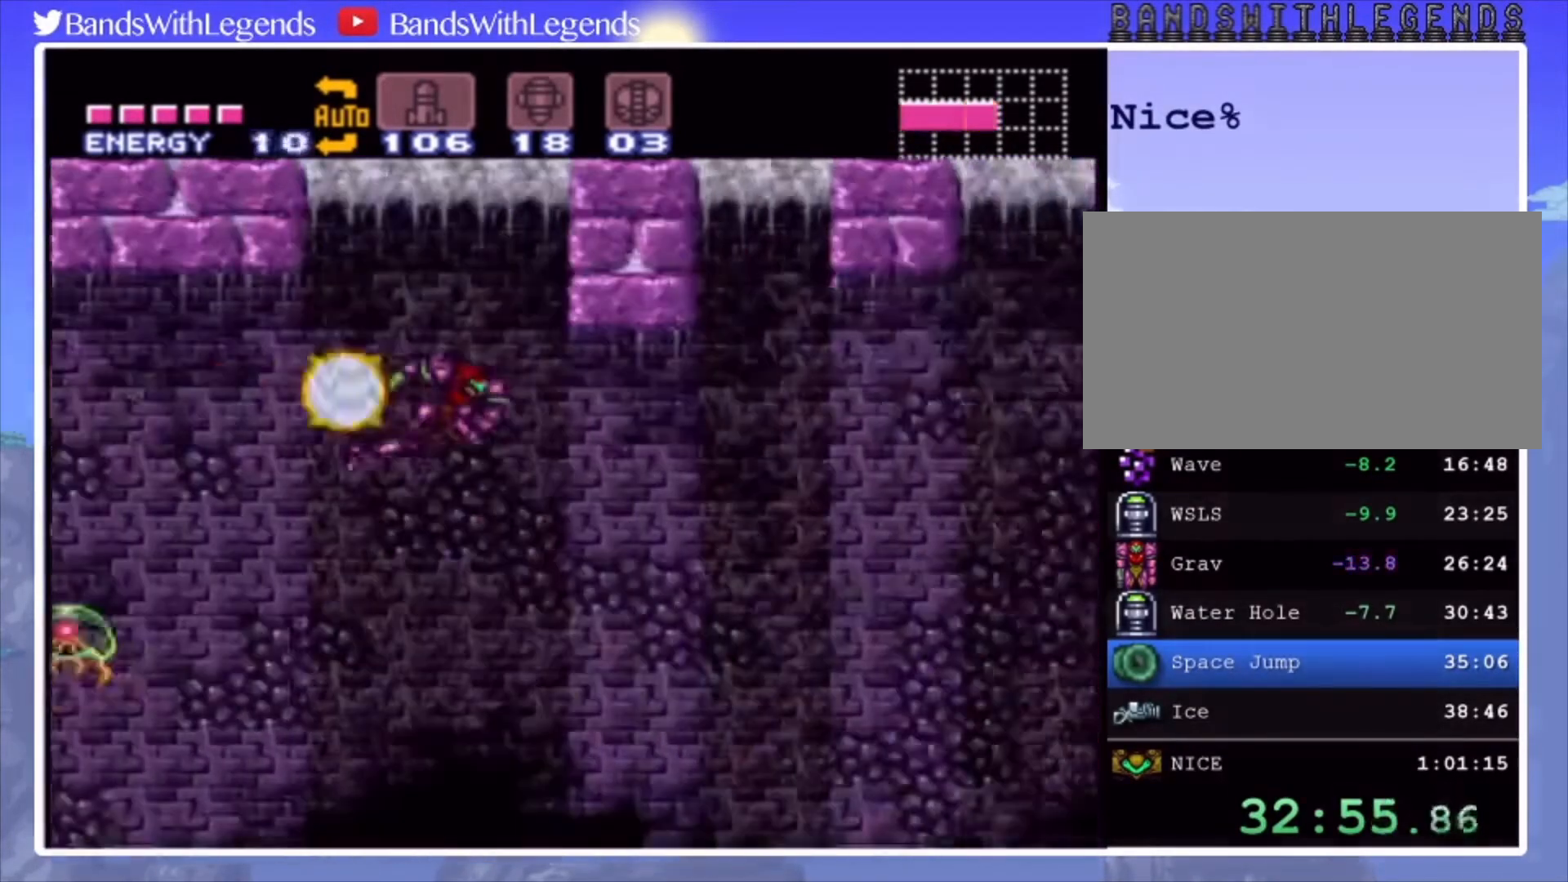
{"buttons": [], "events": [[100, "TRIANGLE", "down"], [167, "TRIANGLE", "up"], [200, "TRIANGLE", "down"], [267, "TRIANGLE", "up"]]}
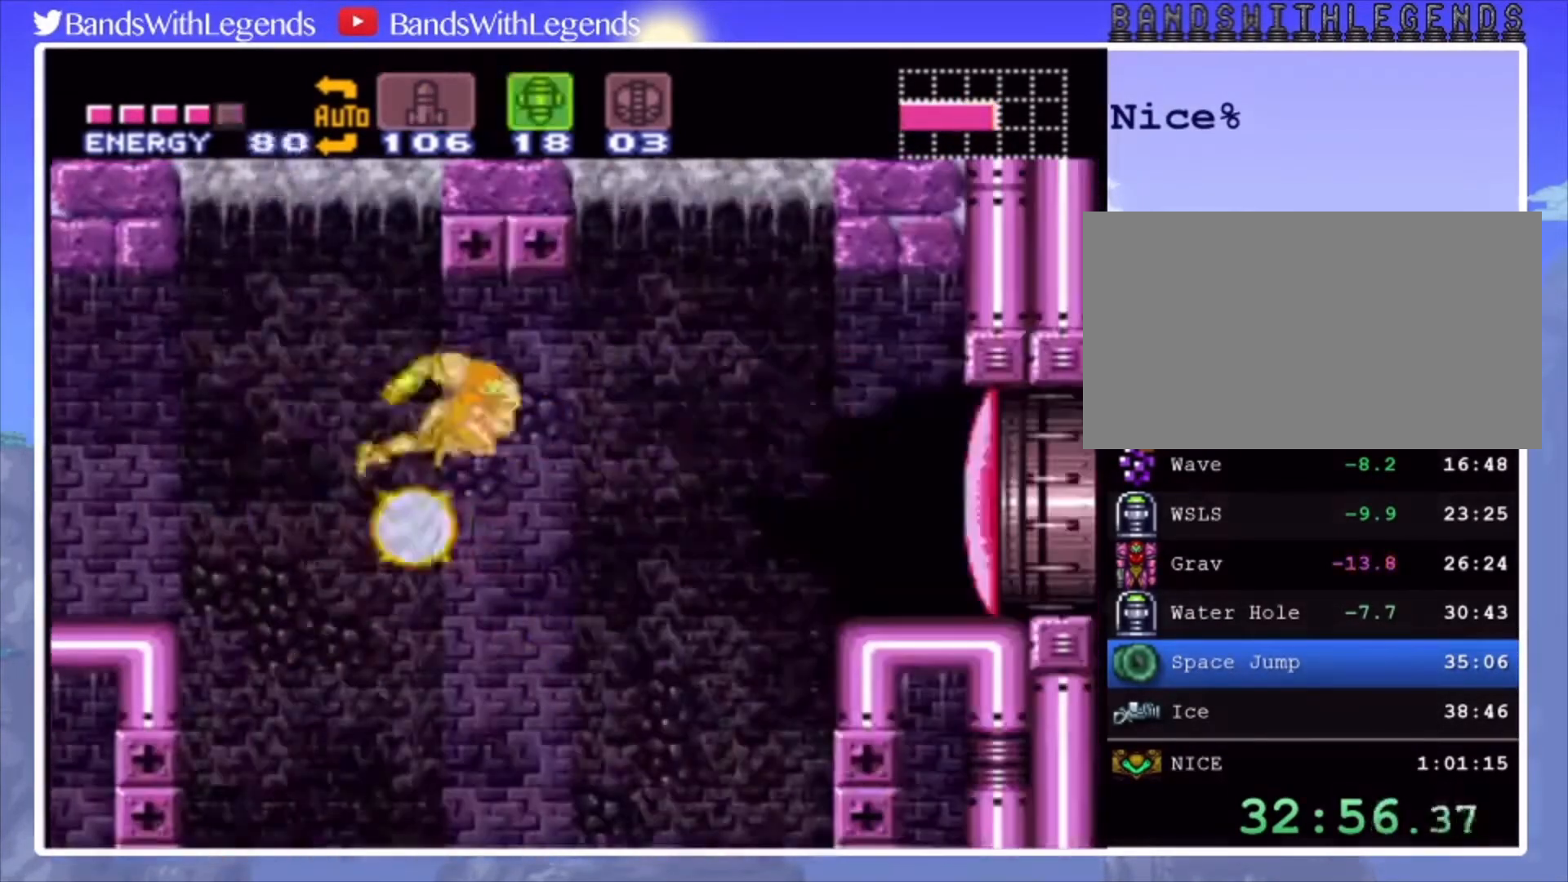
{"buttons": ["CIRCLE"], "events": [[133, "CIRCLE", "down"]]}
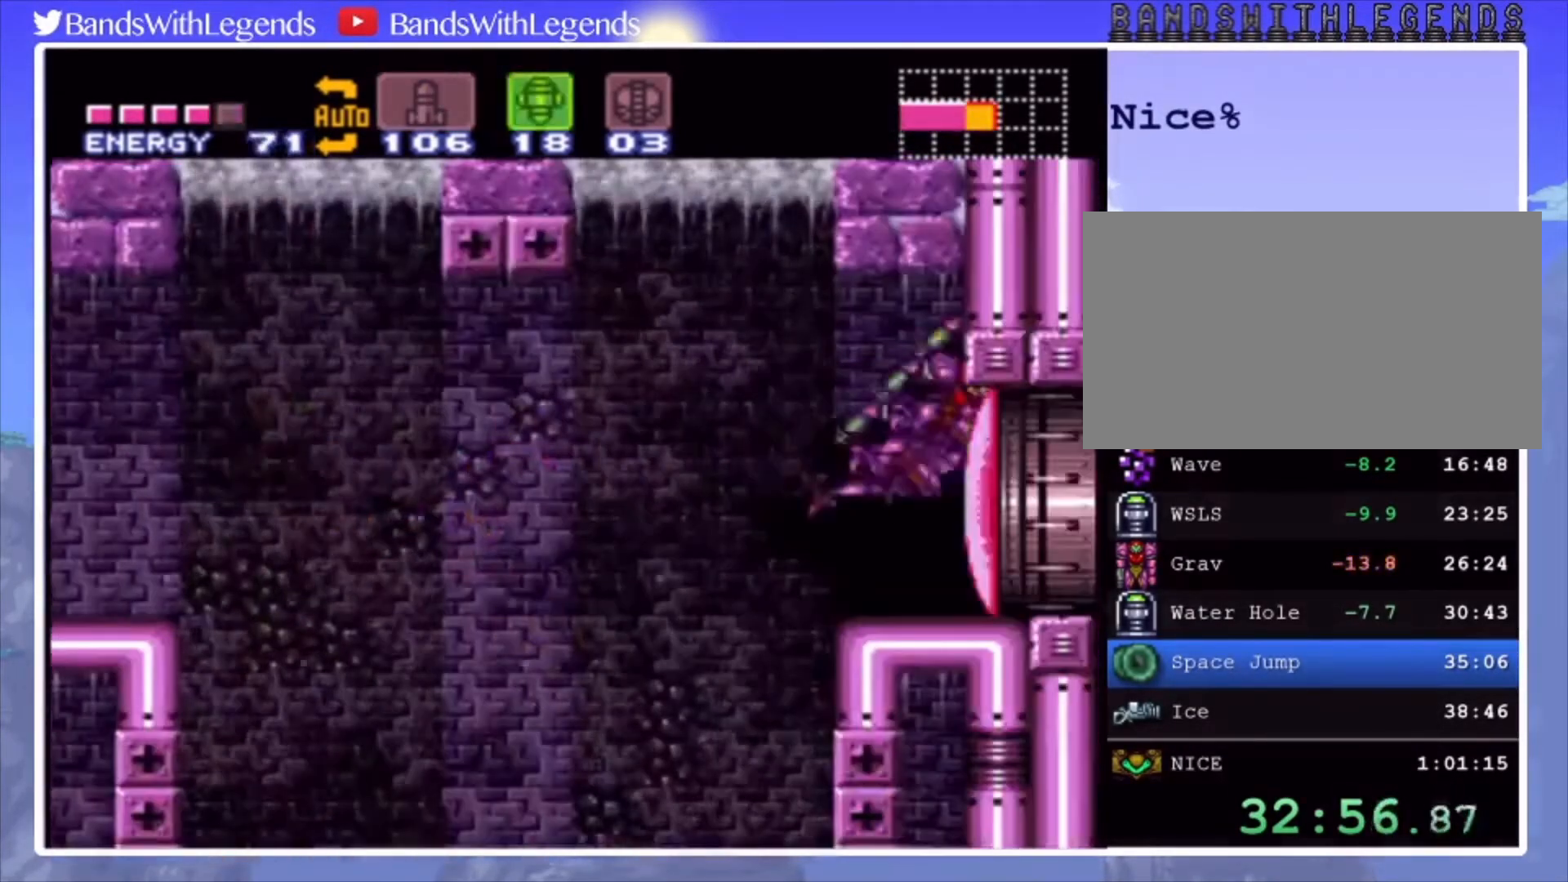
{"buttons": ["CIRCLE", "DPAD_LEFT"], "events": [[33, "DPAD_LEFT", "down"]]}
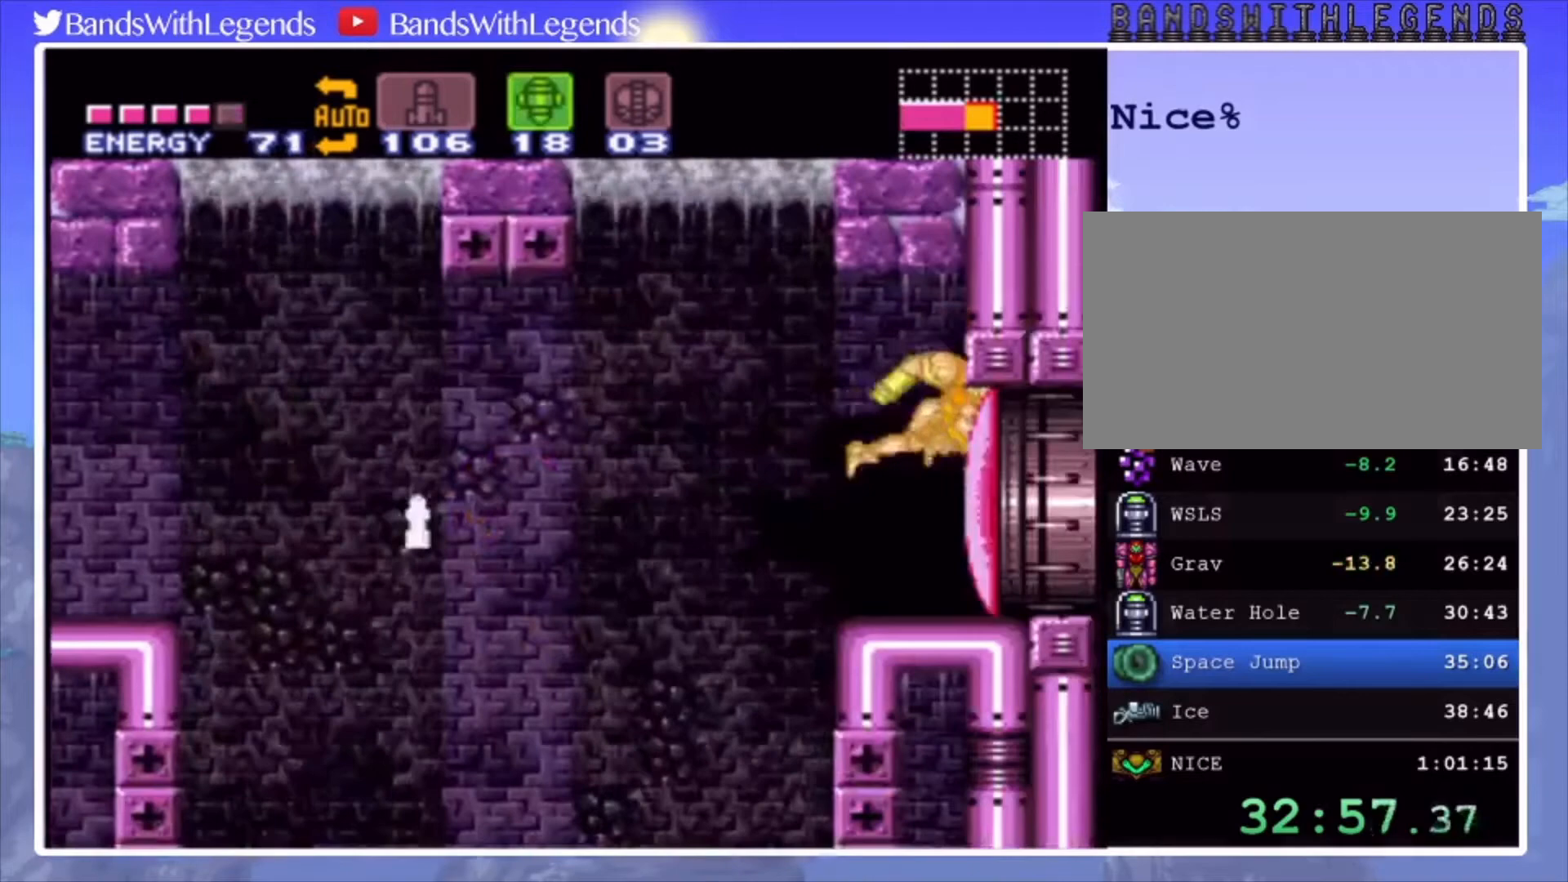
{"buttons": ["CIRCLE", "DPAD_LEFT"], "events": []}
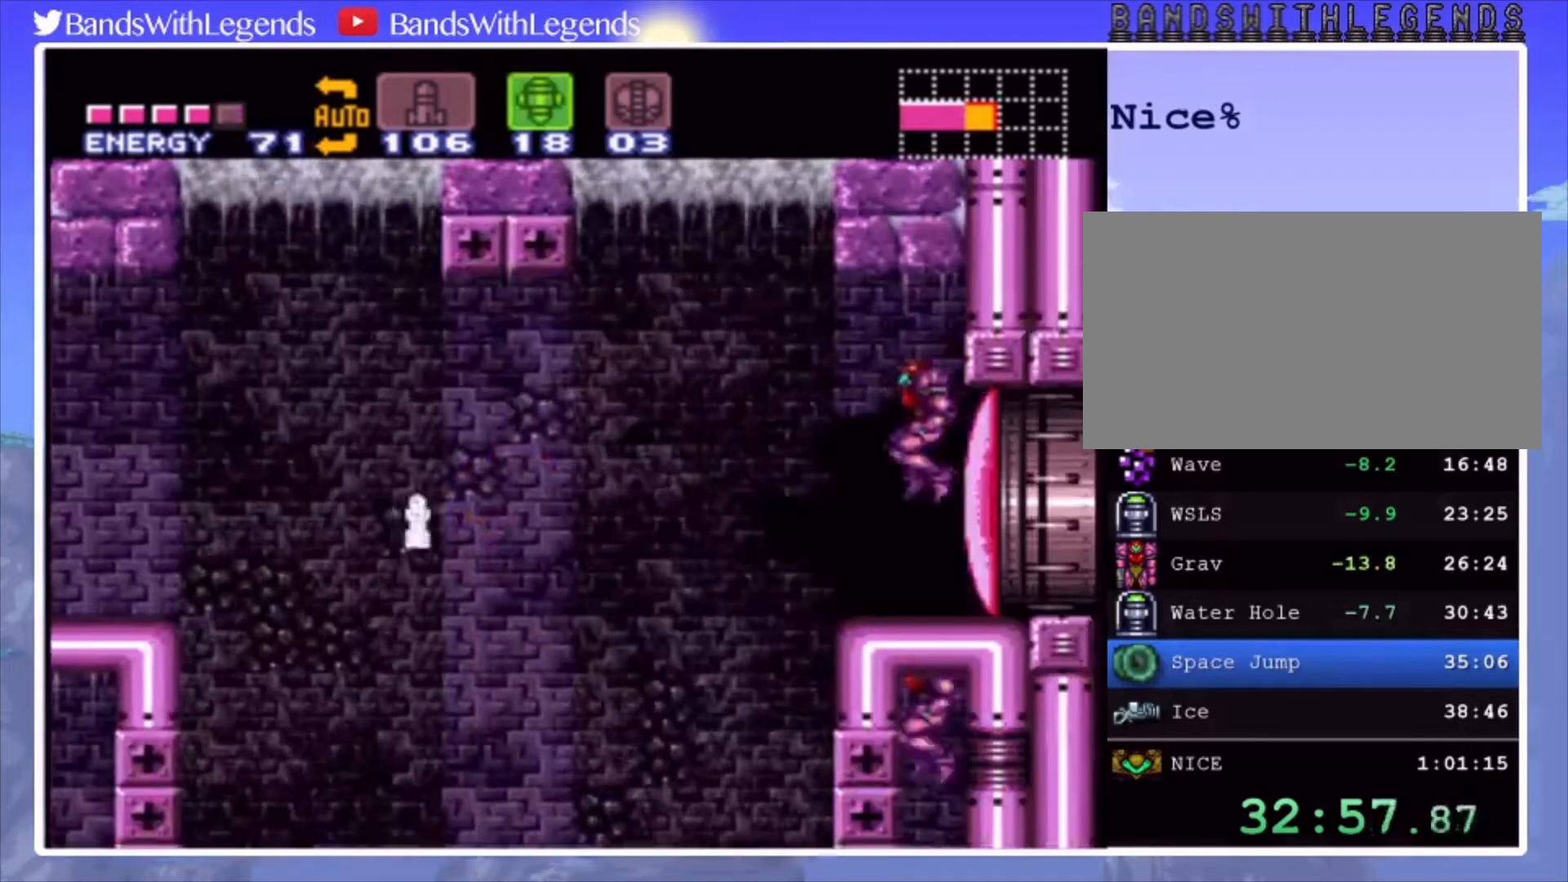
{"buttons": ["CIRCLE", "DPAD_RIGHT"], "events": [[400, "DPAD_LEFT", "up"], [467, "DPAD_RIGHT", "down"]]}
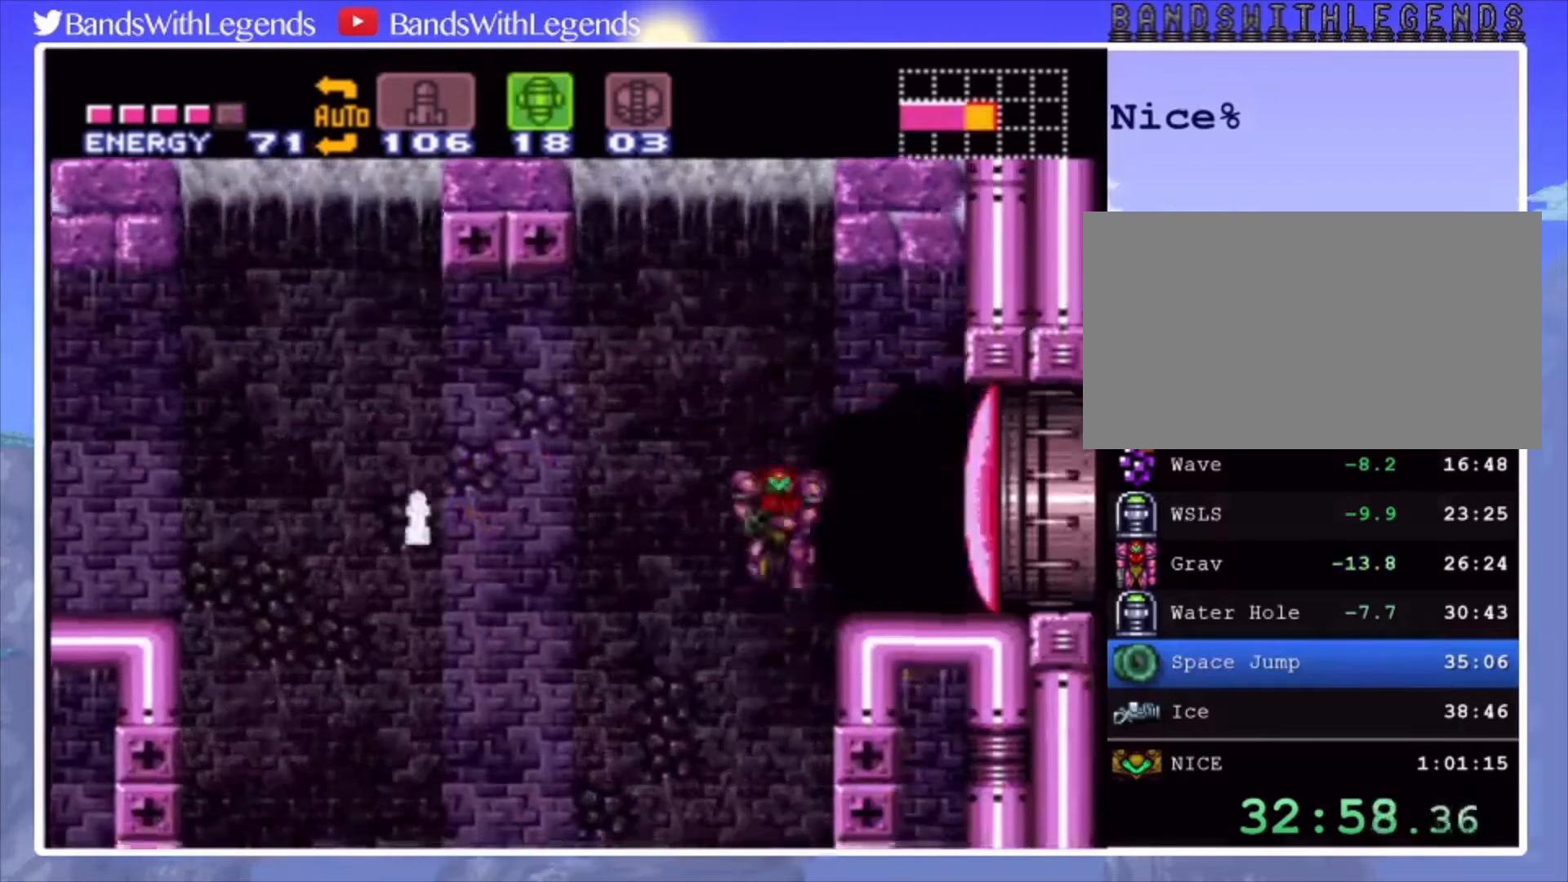
{"buttons": [], "events": [[133, "DPAD_RIGHT", "up"], [167, "CIRCLE", "up"]]}
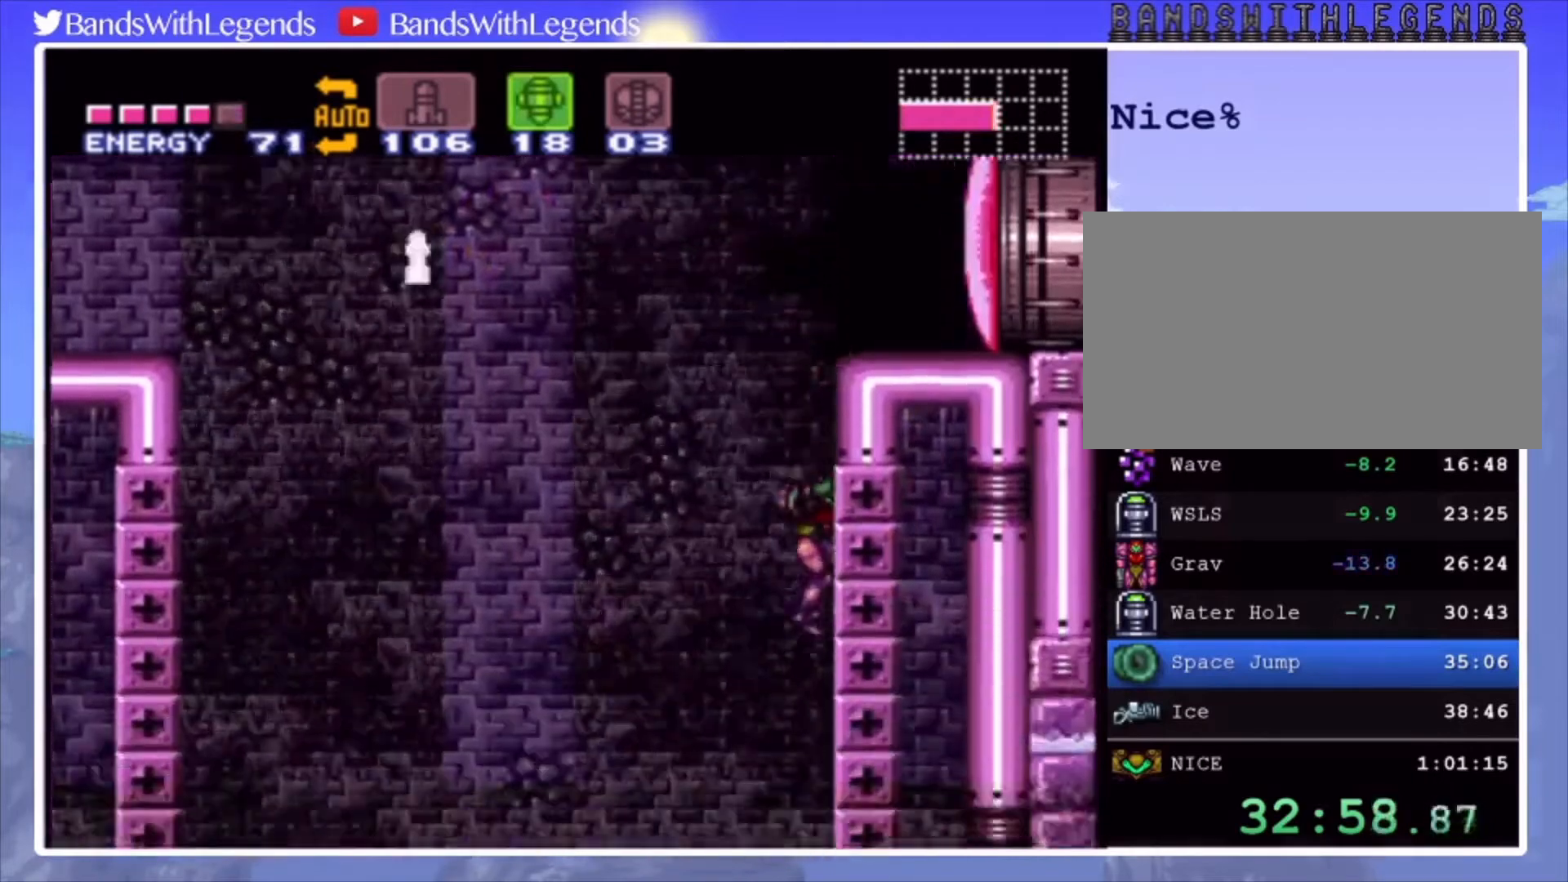
{"buttons": [], "events": []}
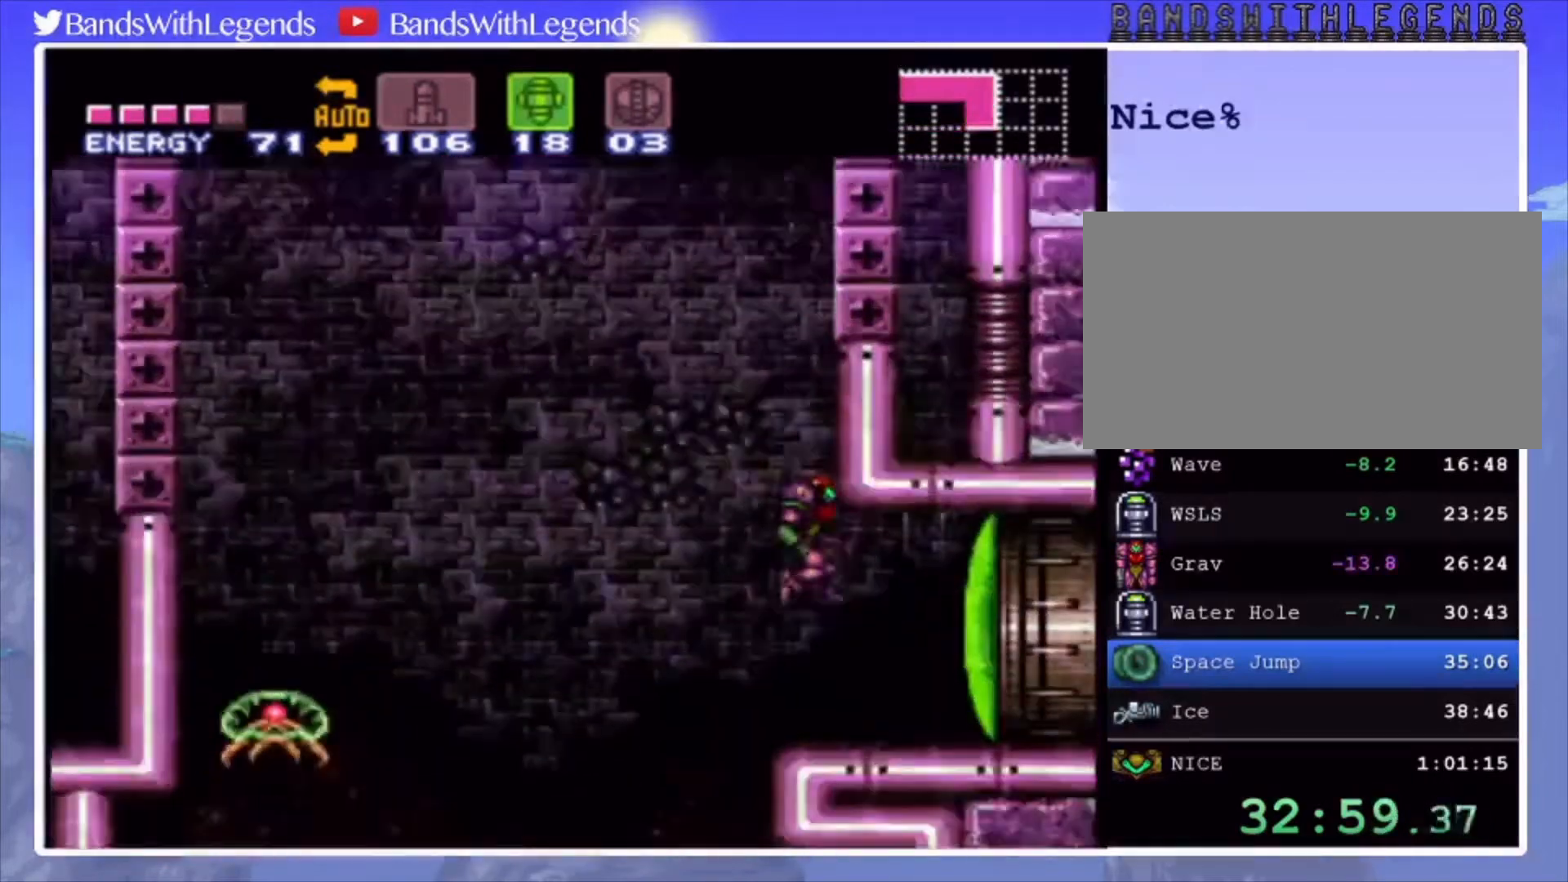
{"buttons": ["CIRCLE", "DPAD_RIGHT"], "events": [[133, "SQUARE", "down"], [167, "SQUARE", "up"], [267, "TRIANGLE", "down"], [300, "TRIANGLE", "up"], [367, "CIRCLE", "down"], [367, "DPAD_RIGHT", "down"]]}
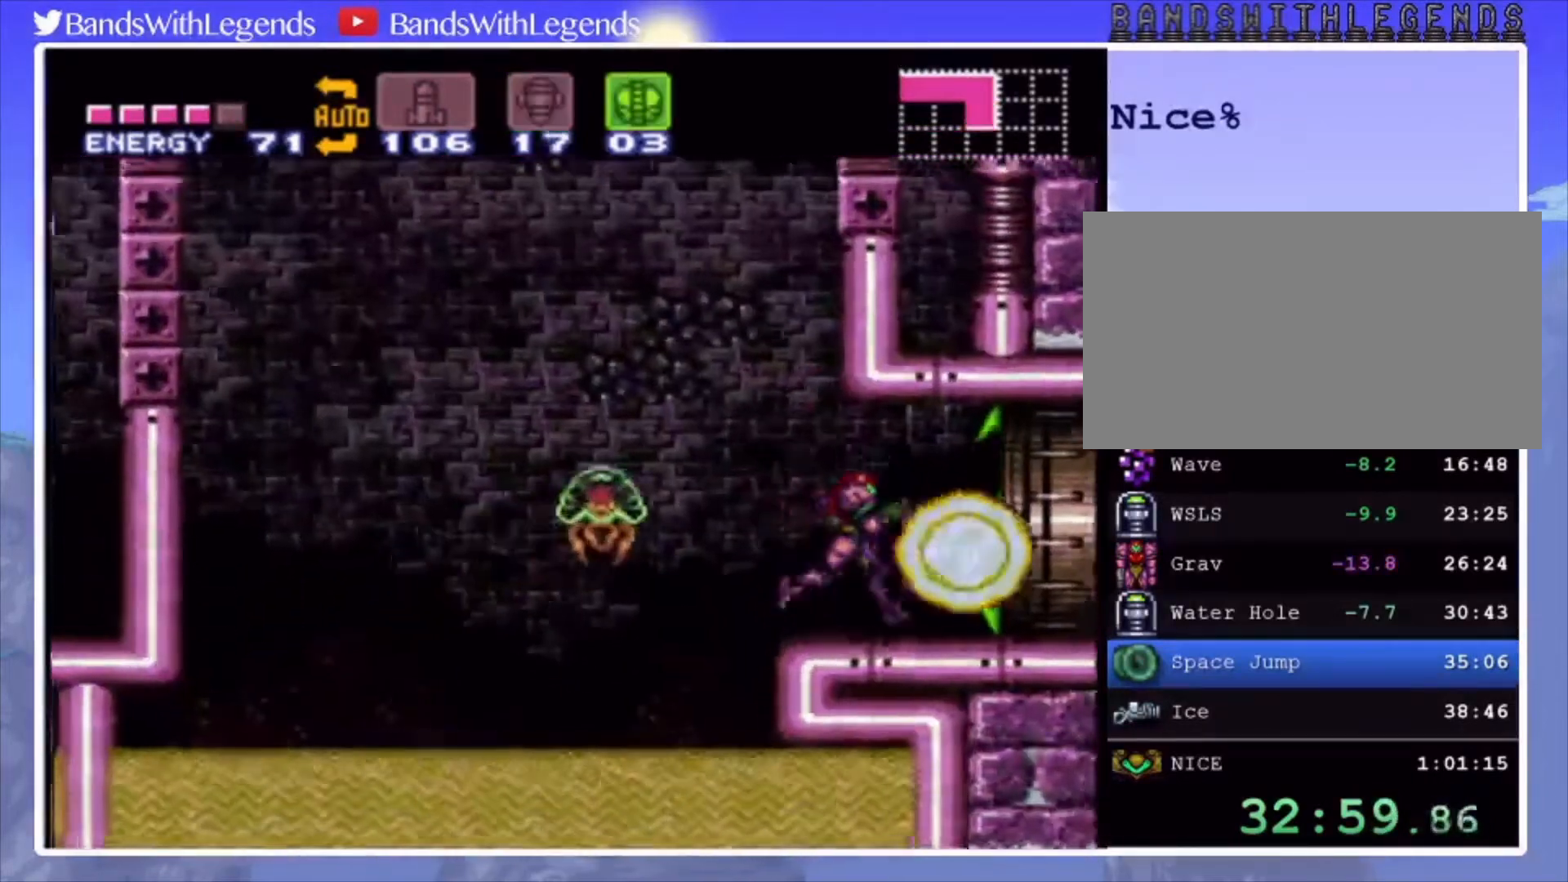
{"buttons": ["CIRCLE", "DPAD_RIGHT"], "events": [[67, "TRIANGLE", "down"], [133, "TRIANGLE", "up"]]}
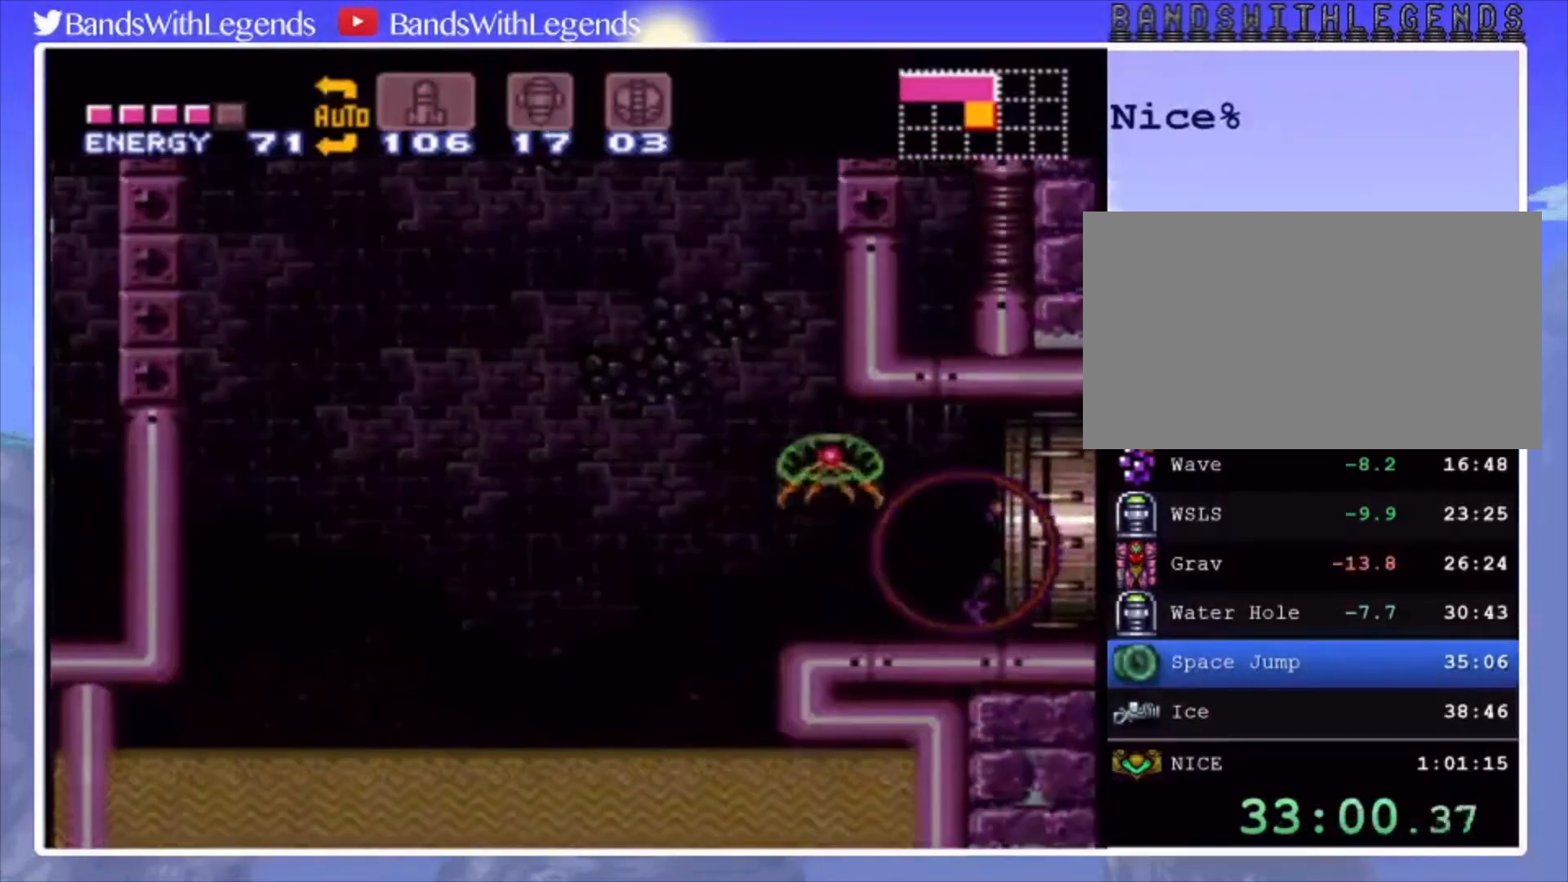
{"buttons": ["CIRCLE", "DPAD_RIGHT"], "events": []}
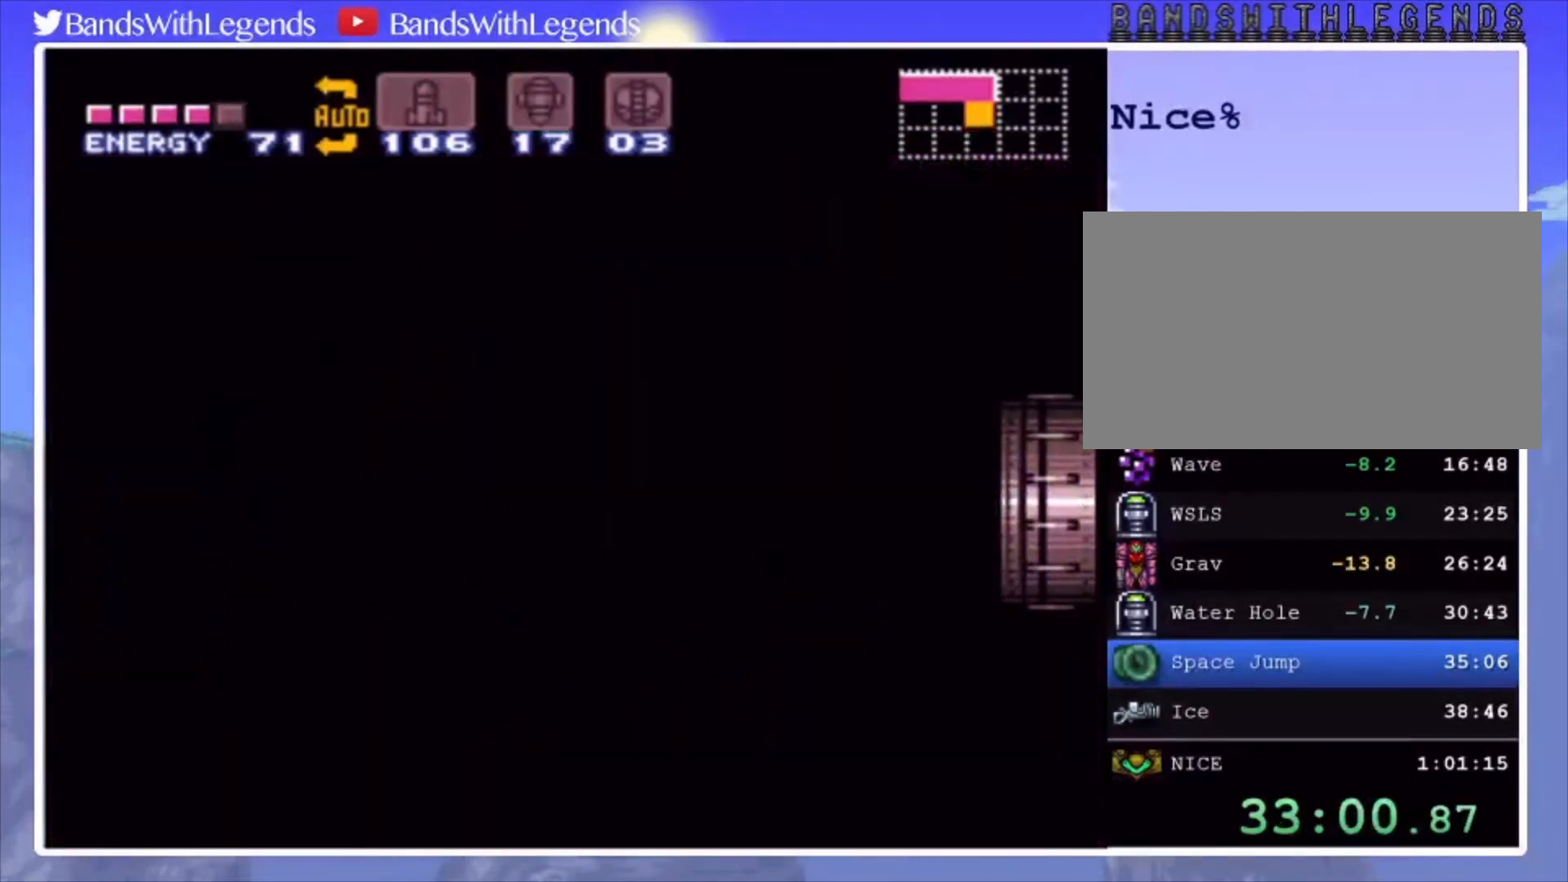
{"buttons": ["CIRCLE", "DPAD_RIGHT"], "events": []}
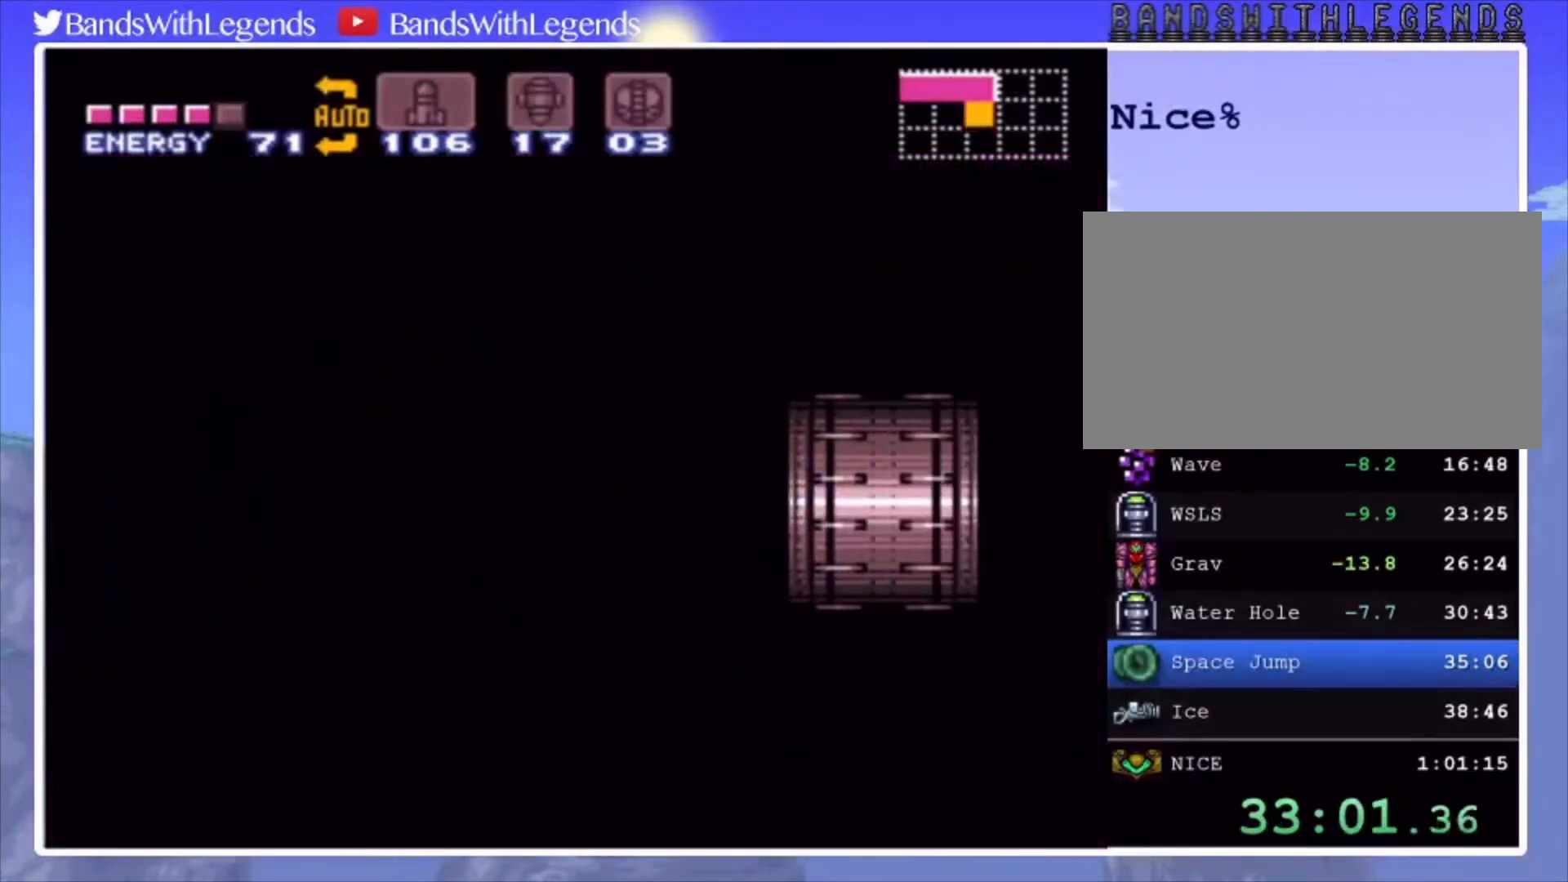
{"buttons": ["CIRCLE", "DPAD_RIGHT"], "events": []}
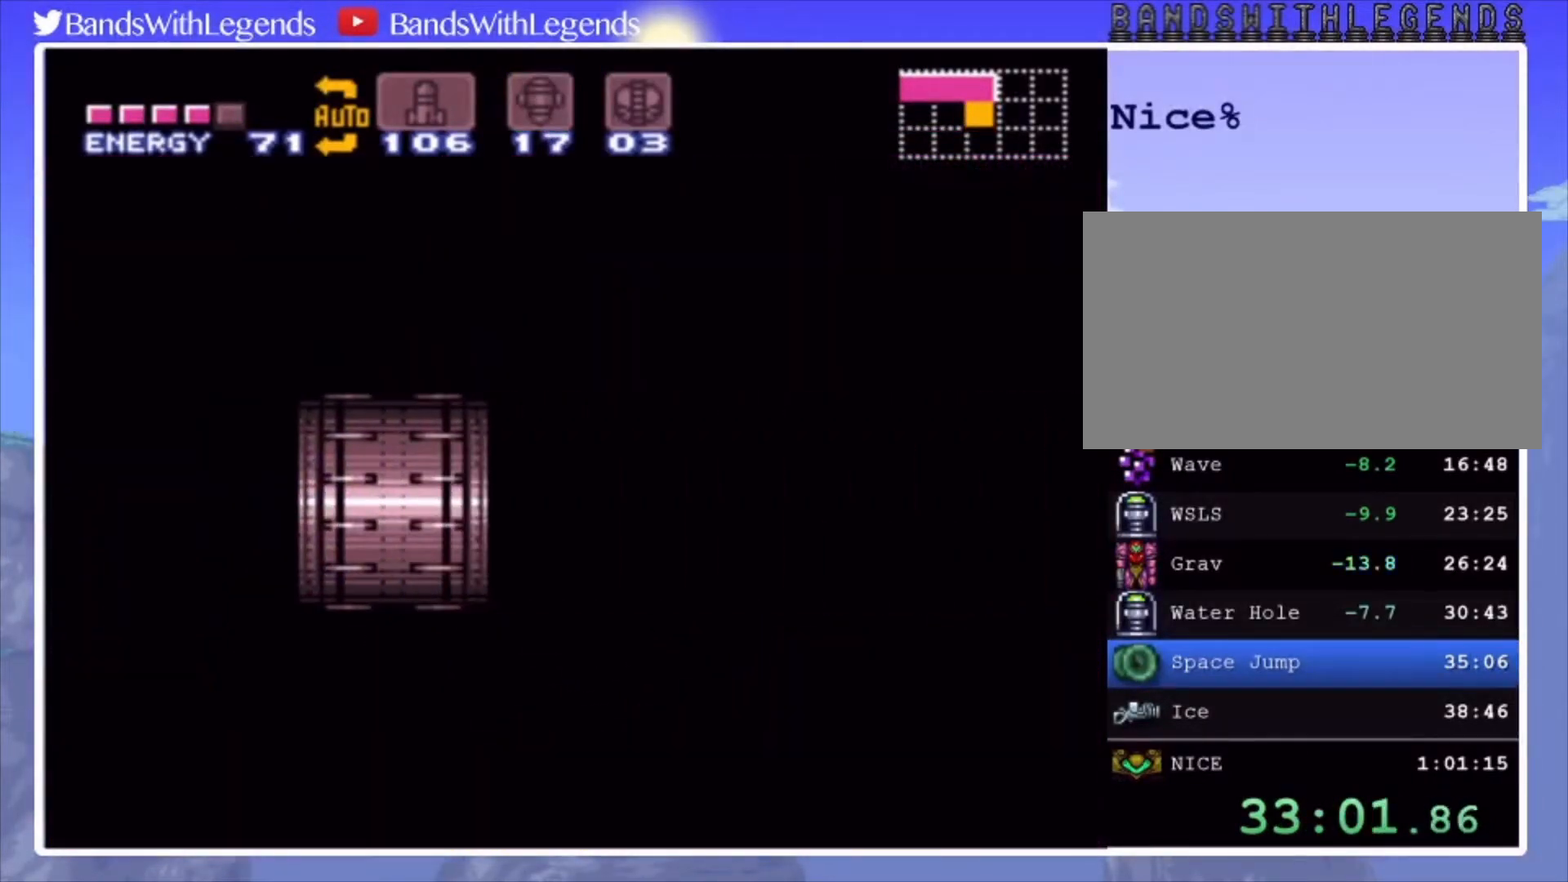
{"buttons": ["CIRCLE", "DPAD_RIGHT"], "events": []}
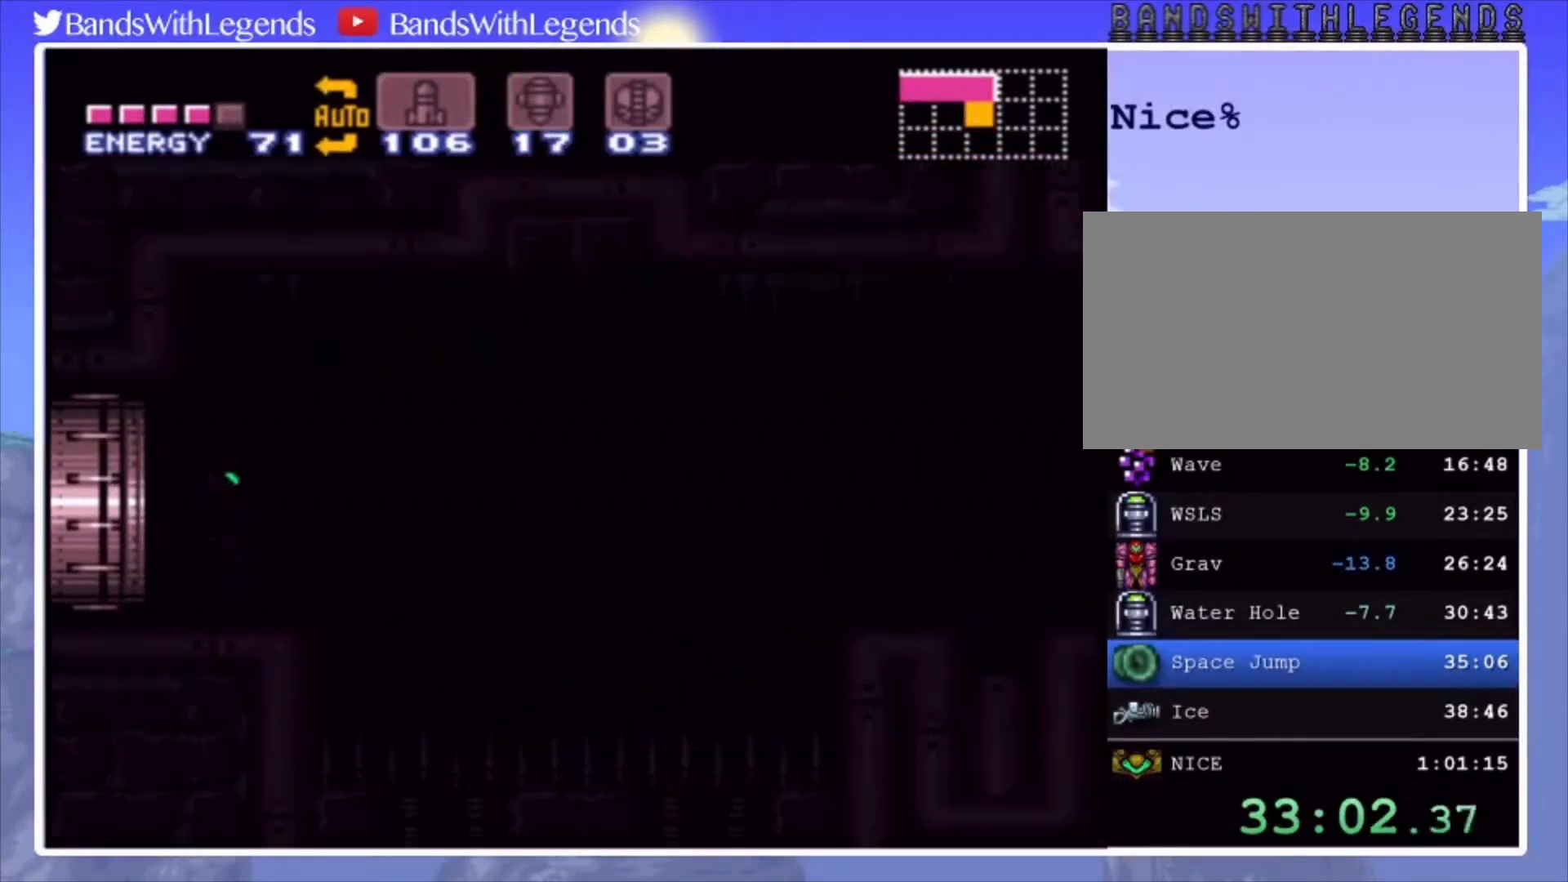
{"buttons": ["CIRCLE", "DPAD_RIGHT"], "events": []}
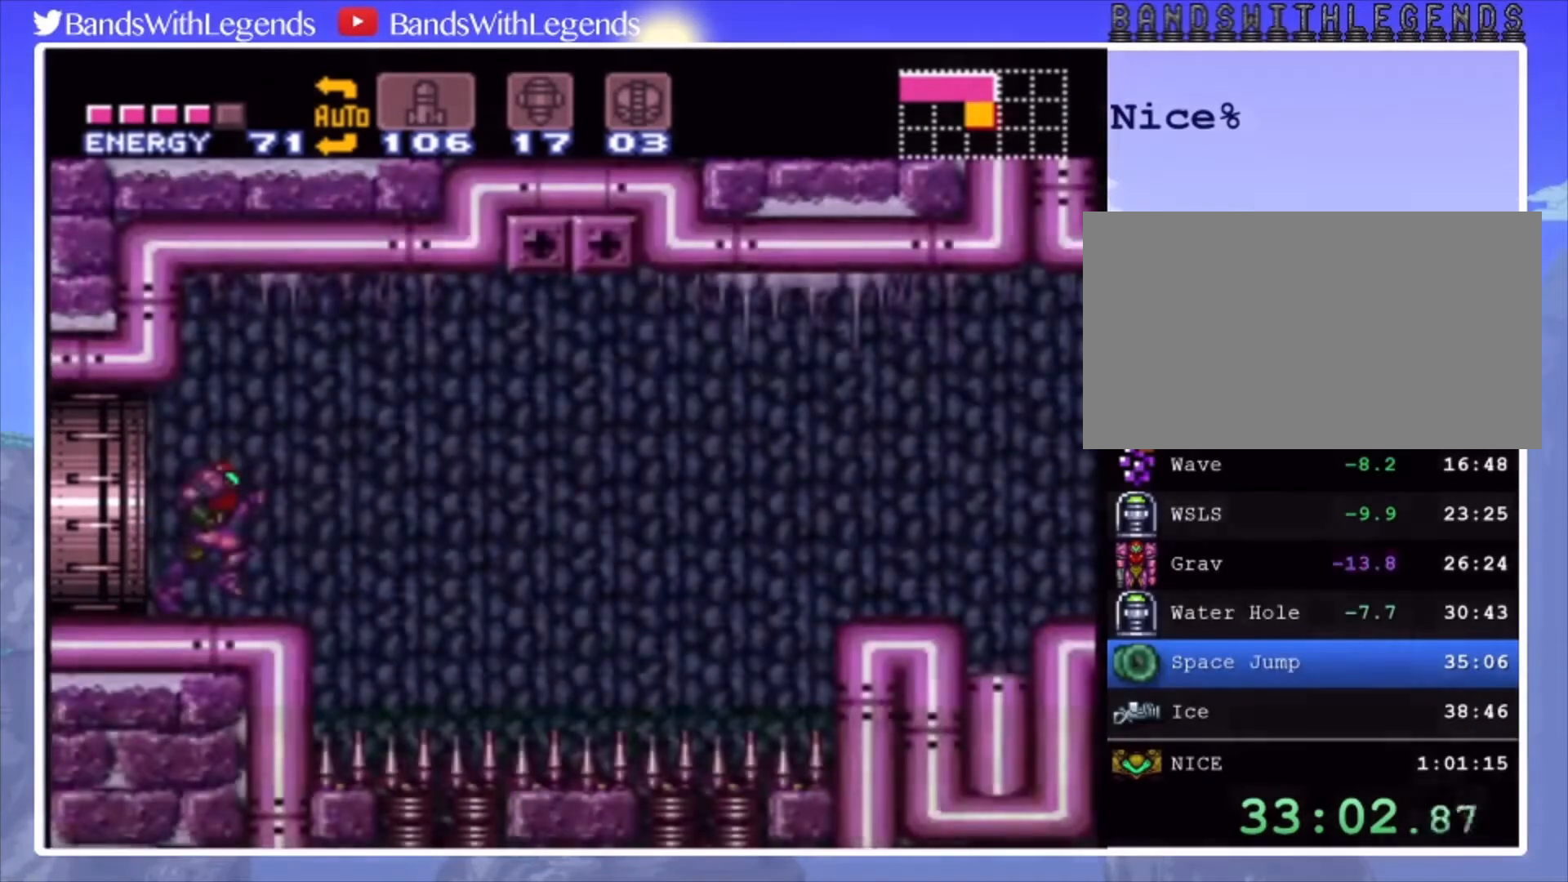
{"buttons": ["CROSS", "CIRCLE", "DPAD_DOWN", "DPAD_RIGHT"], "events": [[200, "CROSS", "down"], [267, "DPAD_RIGHT", "up"], [333, "DPAD_DOWN", "down"], [500, "DPAD_RIGHT", "down"]]}
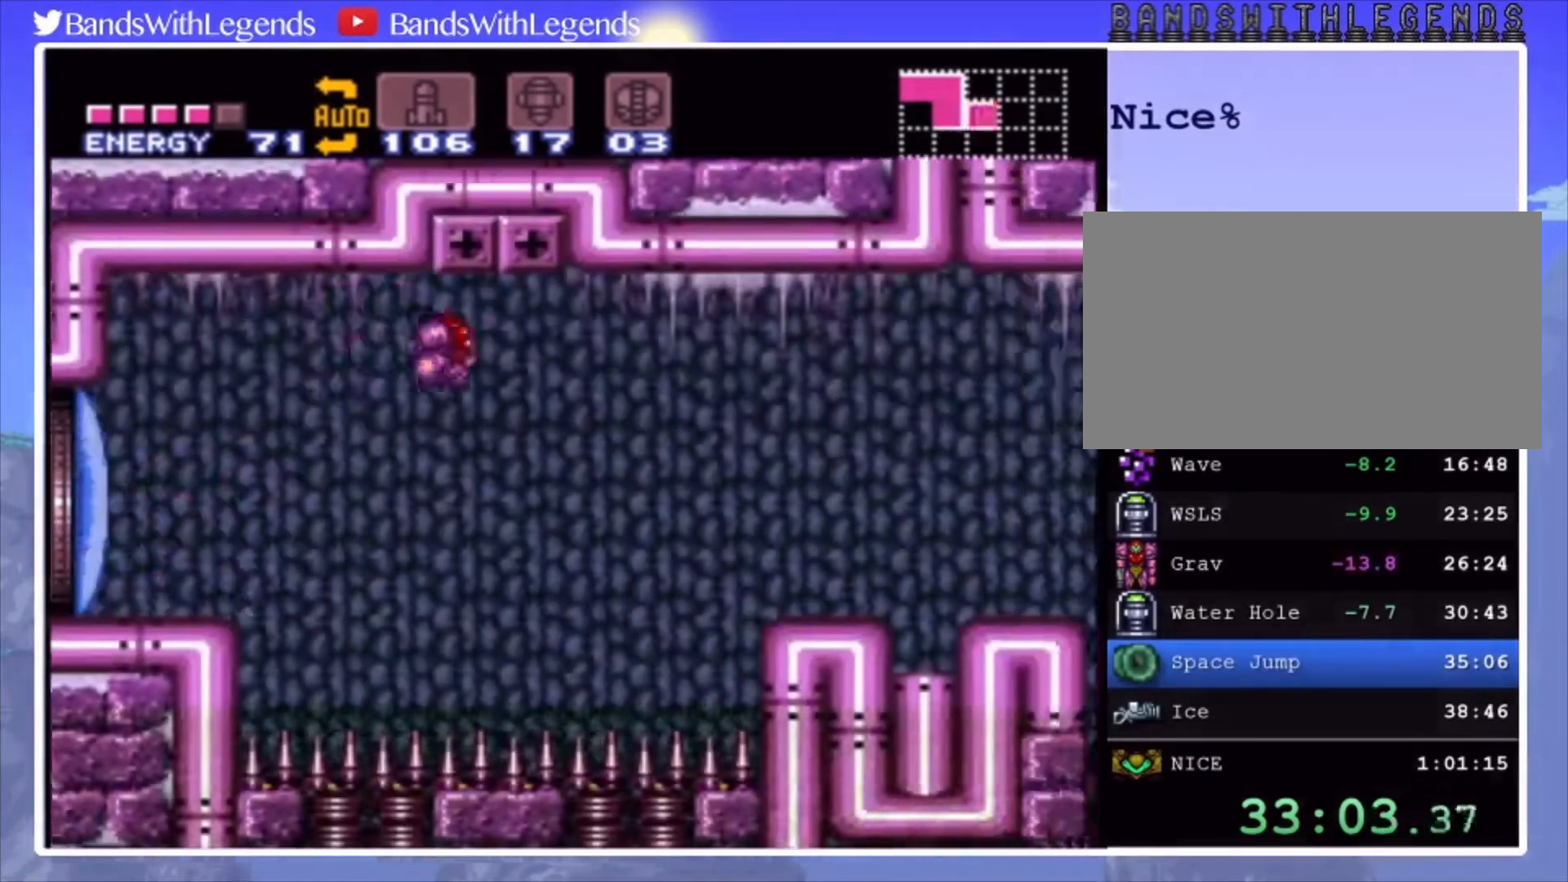
{"buttons": ["CROSS", "CIRCLE", "DPAD_RIGHT"], "events": [[33, "DPAD_DOWN", "up"], [67, "DPAD_DOWN", "down"], [100, "DPAD_DOWN", "up"]]}
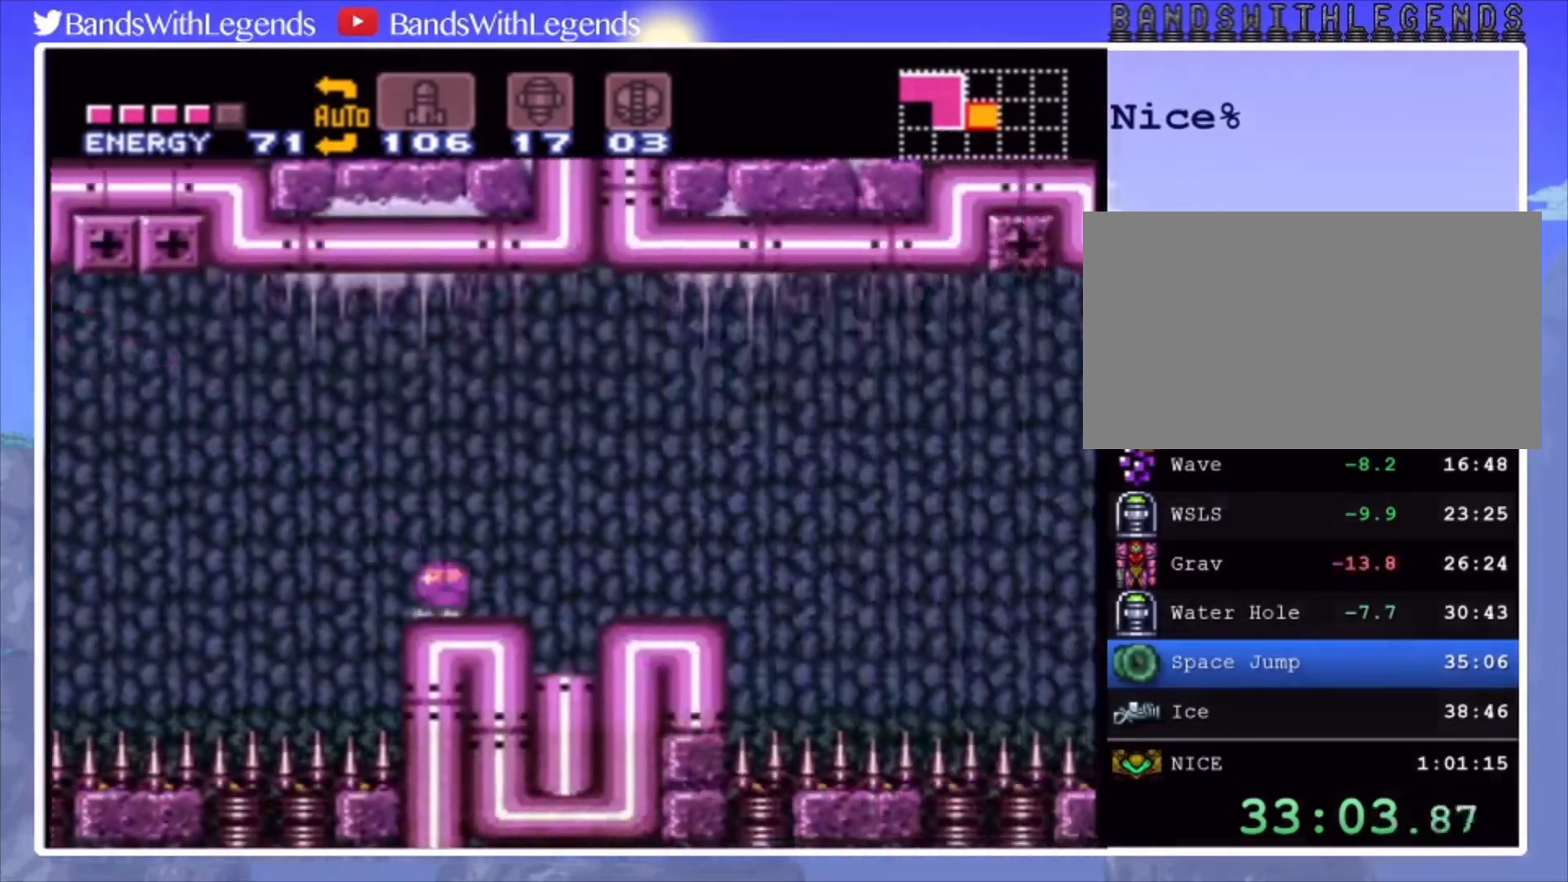
{"buttons": ["CIRCLE", "DPAD_RIGHT"], "events": [[333, "CROSS", "up"]]}
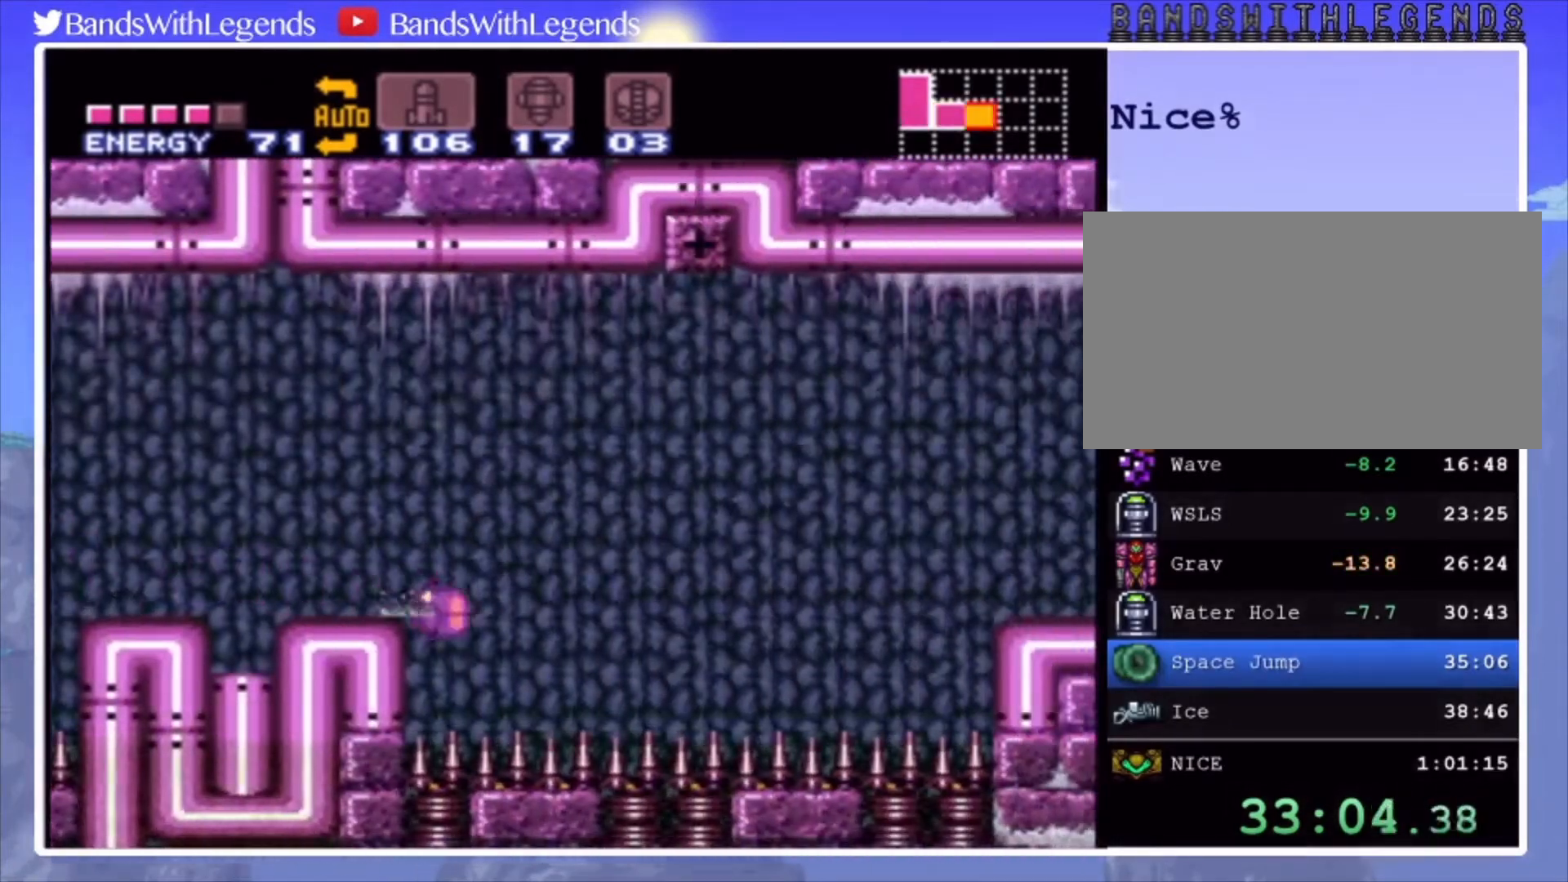
{"buttons": ["CIRCLE", "DPAD_RIGHT"], "events": [[133, "DPAD_RIGHT", "up"], [167, "DPAD_UP", "down"], [300, "DPAD_UP", "up"], [500, "DPAD_RIGHT", "down"]]}
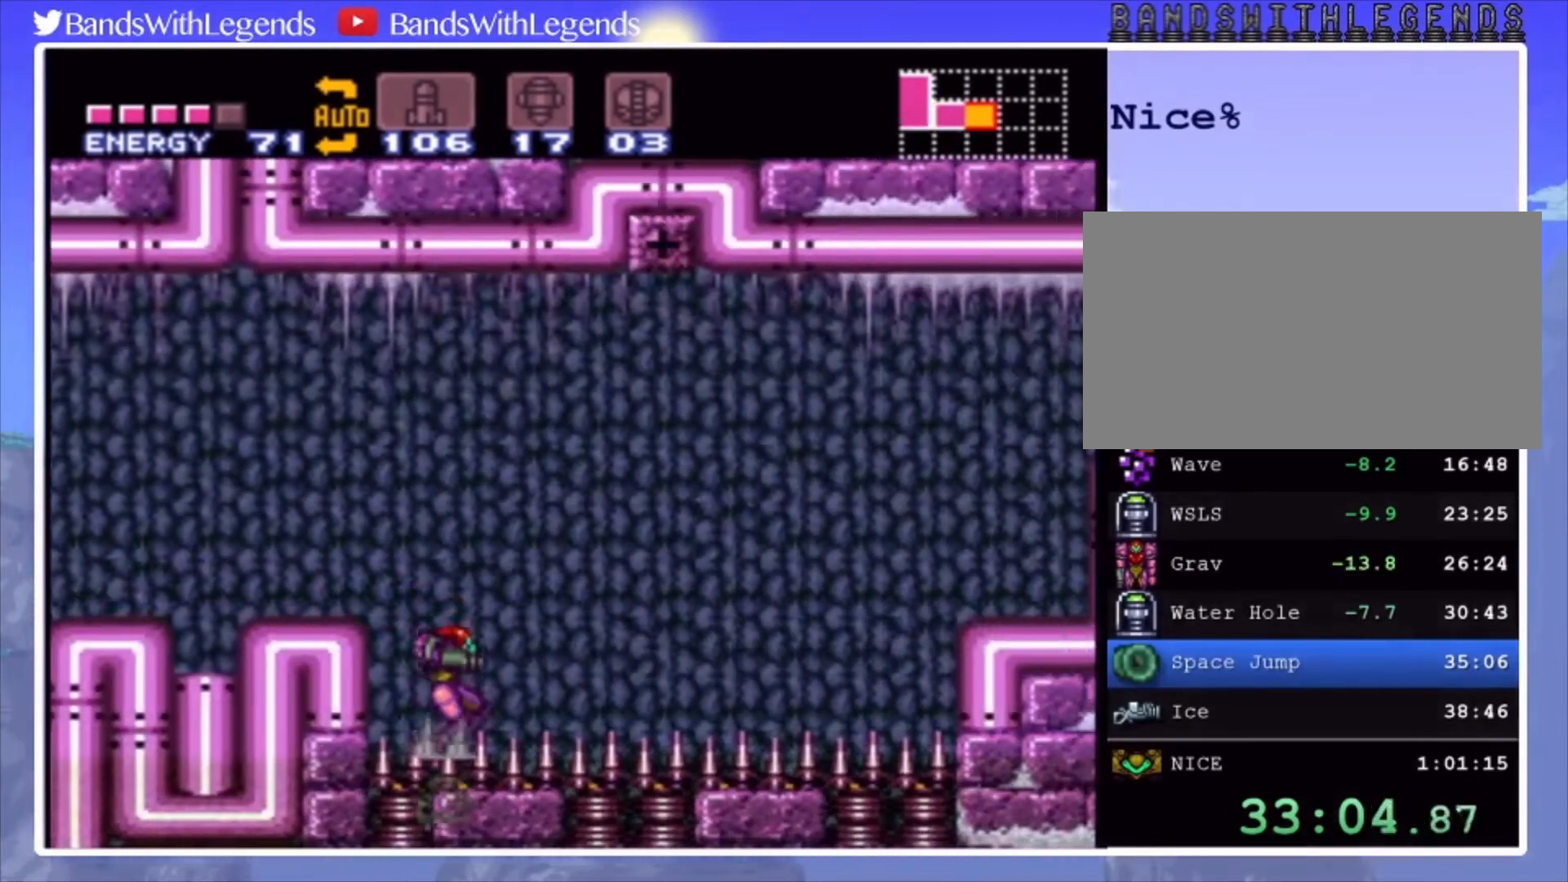
{"buttons": ["CIRCLE", "DPAD_DOWN"], "events": [[400, "DPAD_DOWN", "down"], [433, "DPAD_RIGHT", "up"]]}
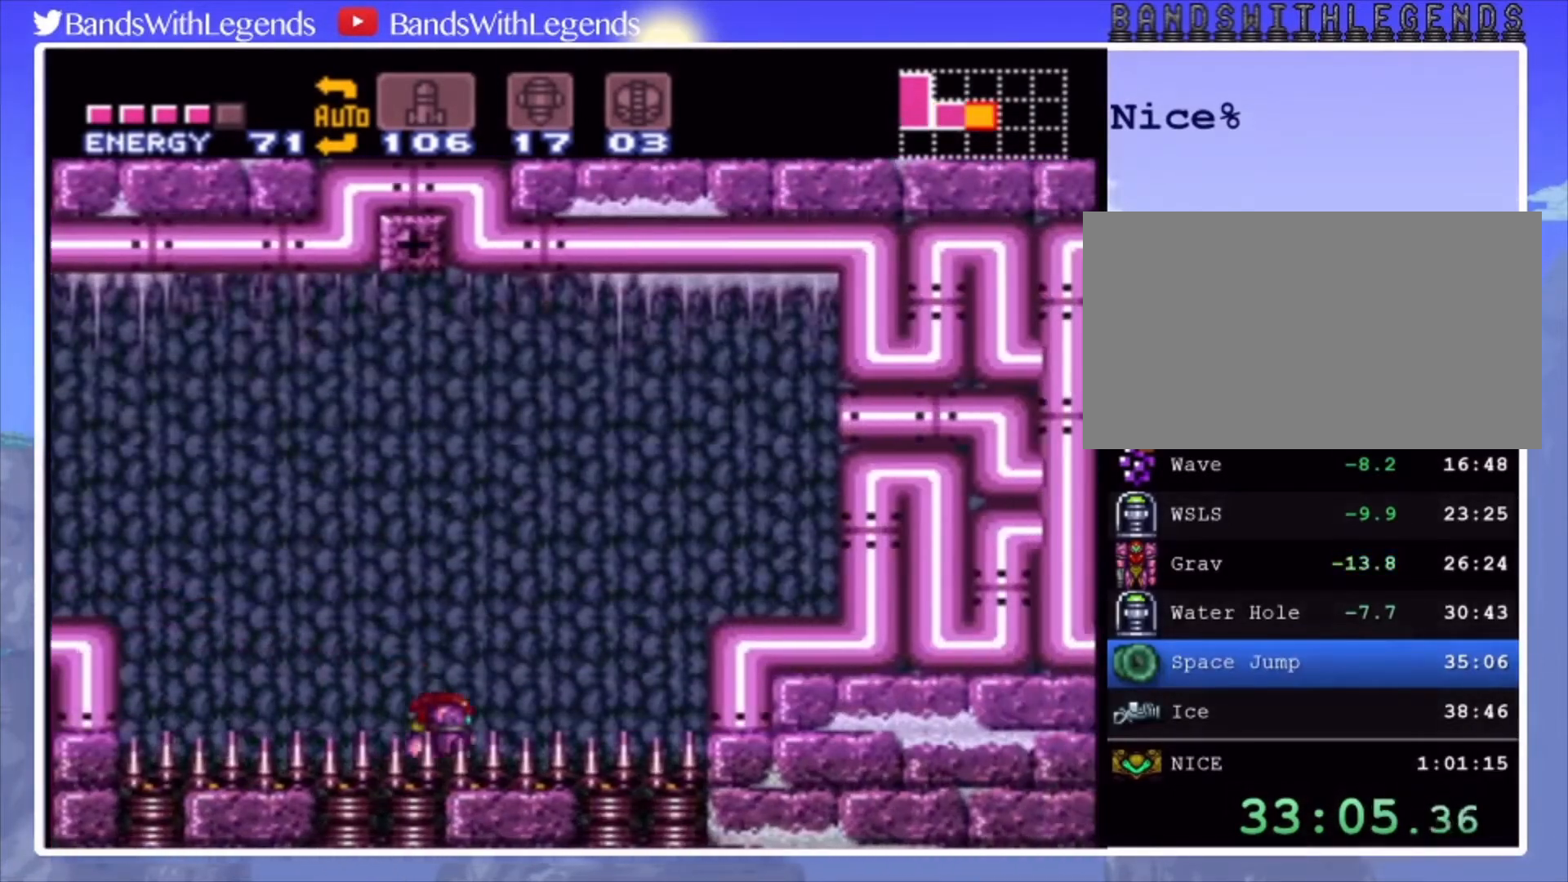
{"buttons": ["DPAD_RIGHT"], "events": [[33, "DPAD_DOWN", "up"], [33, "DPAD_RIGHT", "down"], [233, "CROSS", "down"], [467, "CROSS", "up"], [500, "CIRCLE", "up"]]}
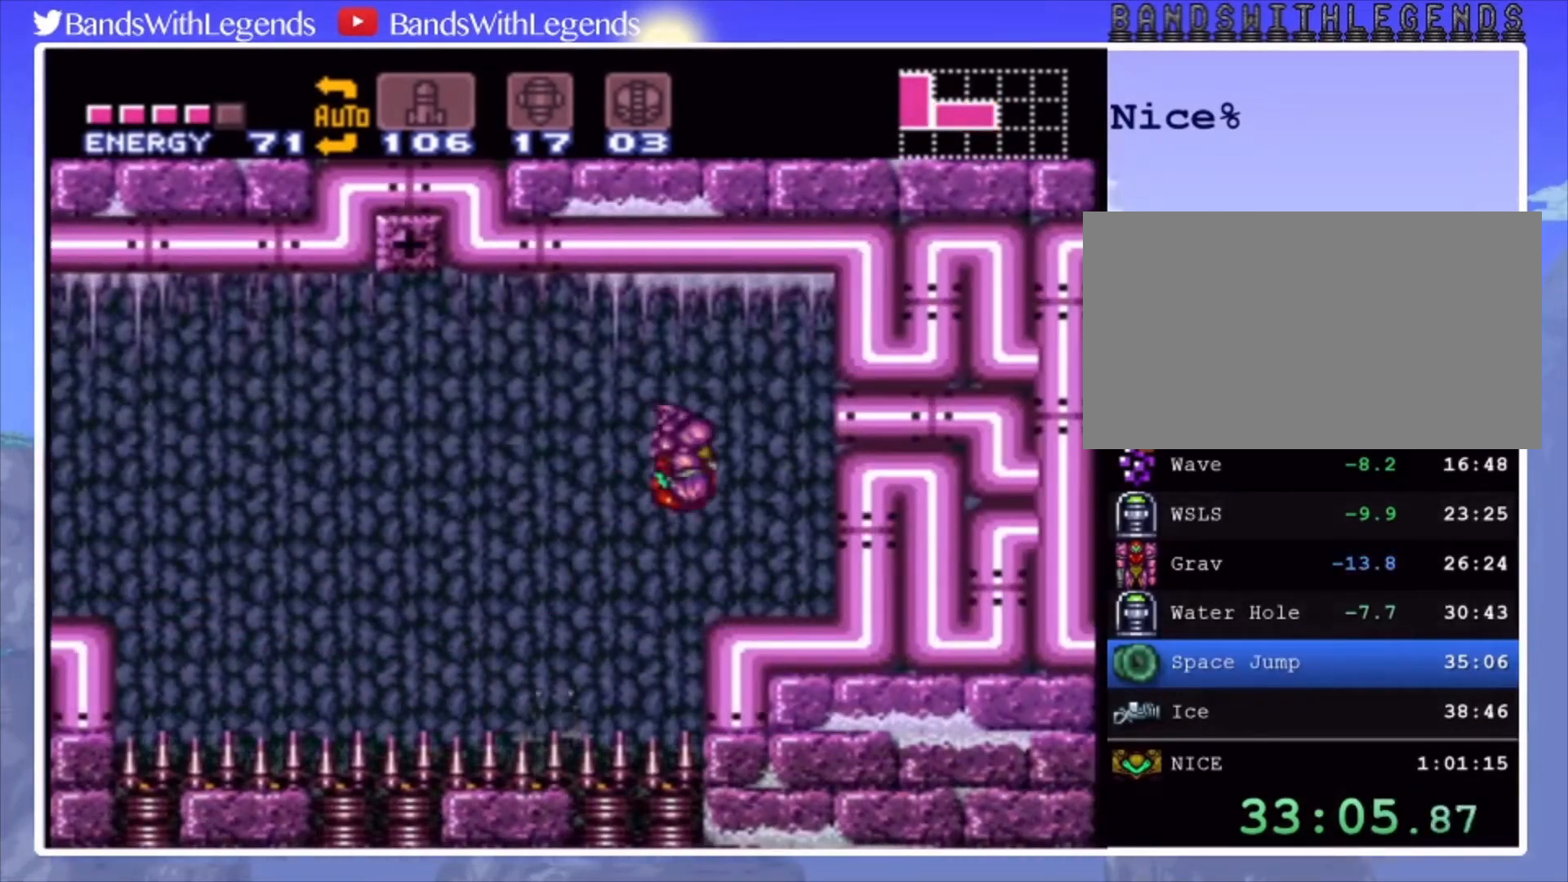
{"buttons": ["CROSS", "DPAD_RIGHT"], "events": [[67, "SQUARE", "down"], [133, "DPAD_RIGHT", "up"], [133, "SQUARE", "up"], [367, "DPAD_RIGHT", "down"], [433, "CROSS", "down"]]}
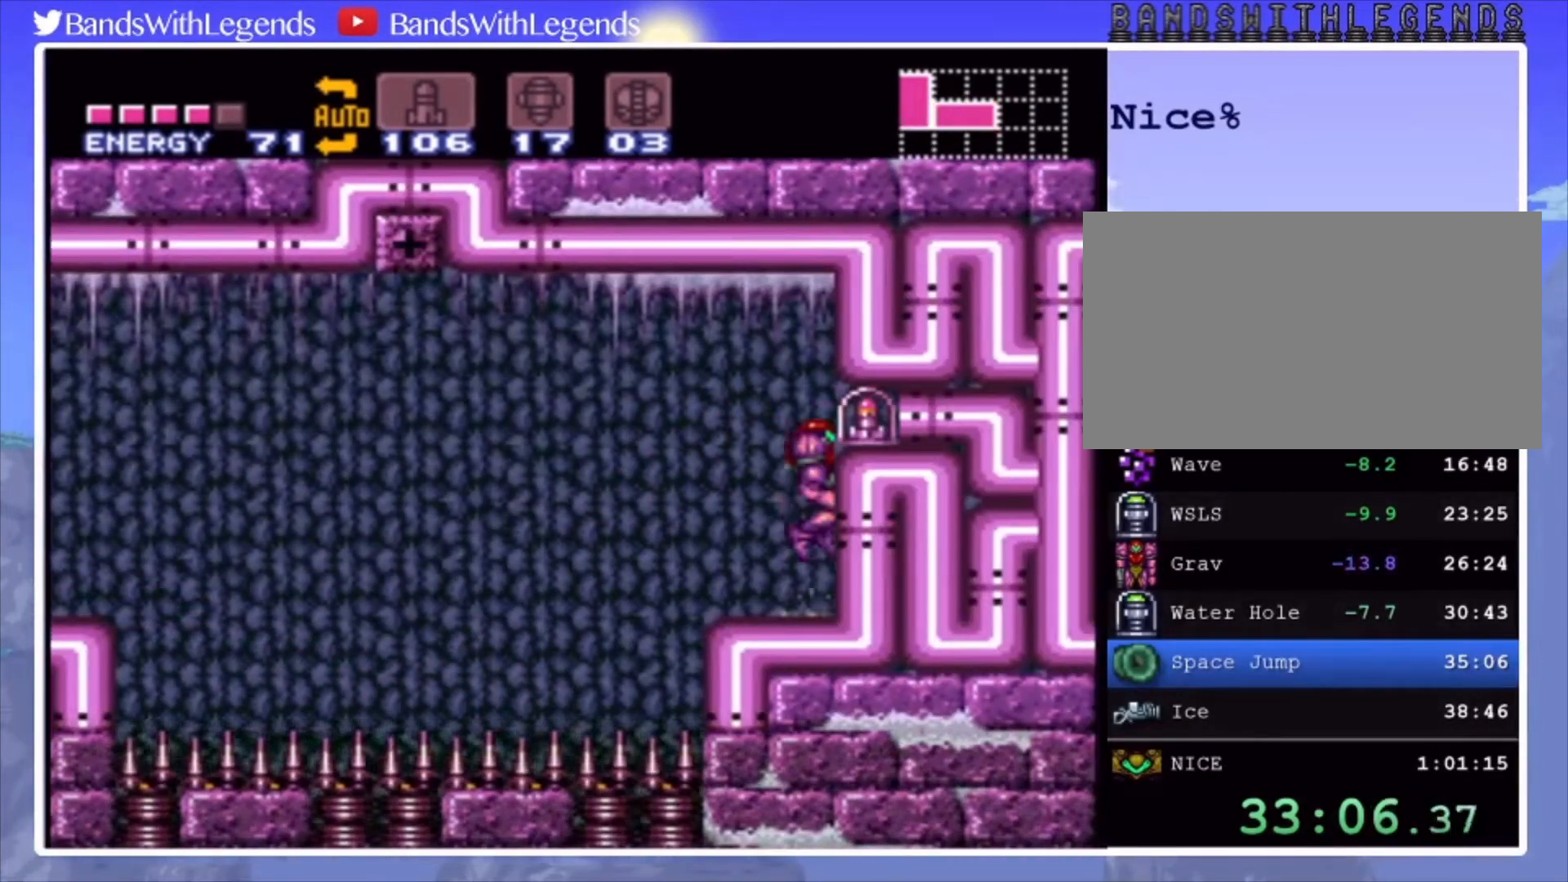
{"buttons": [], "events": [[67, "CROSS", "up"], [367, "DPAD_RIGHT", "up"]]}
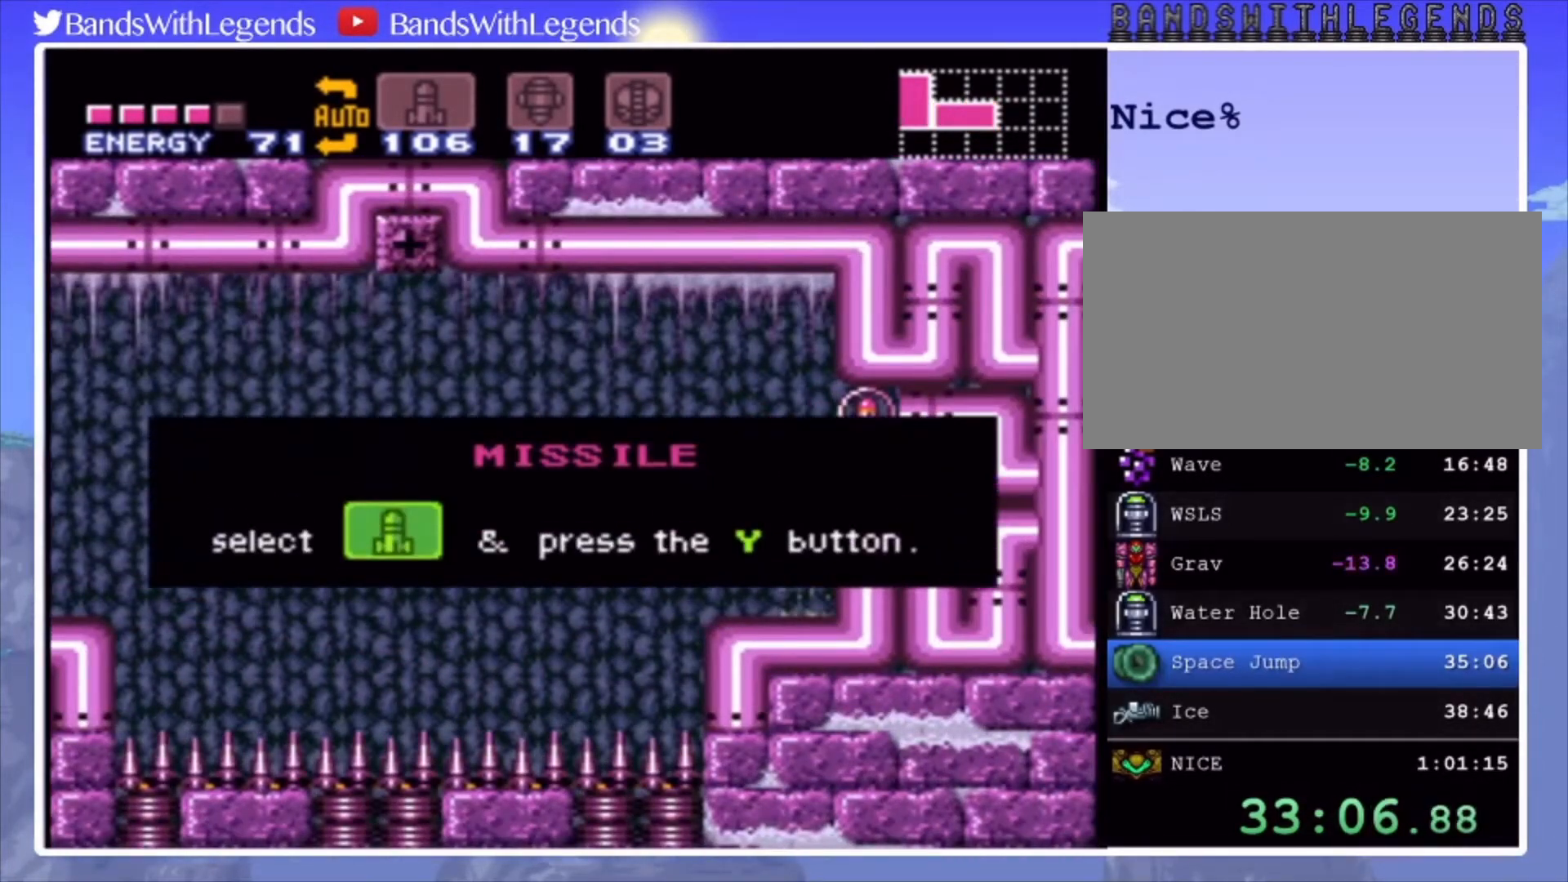
{"buttons": [], "events": []}